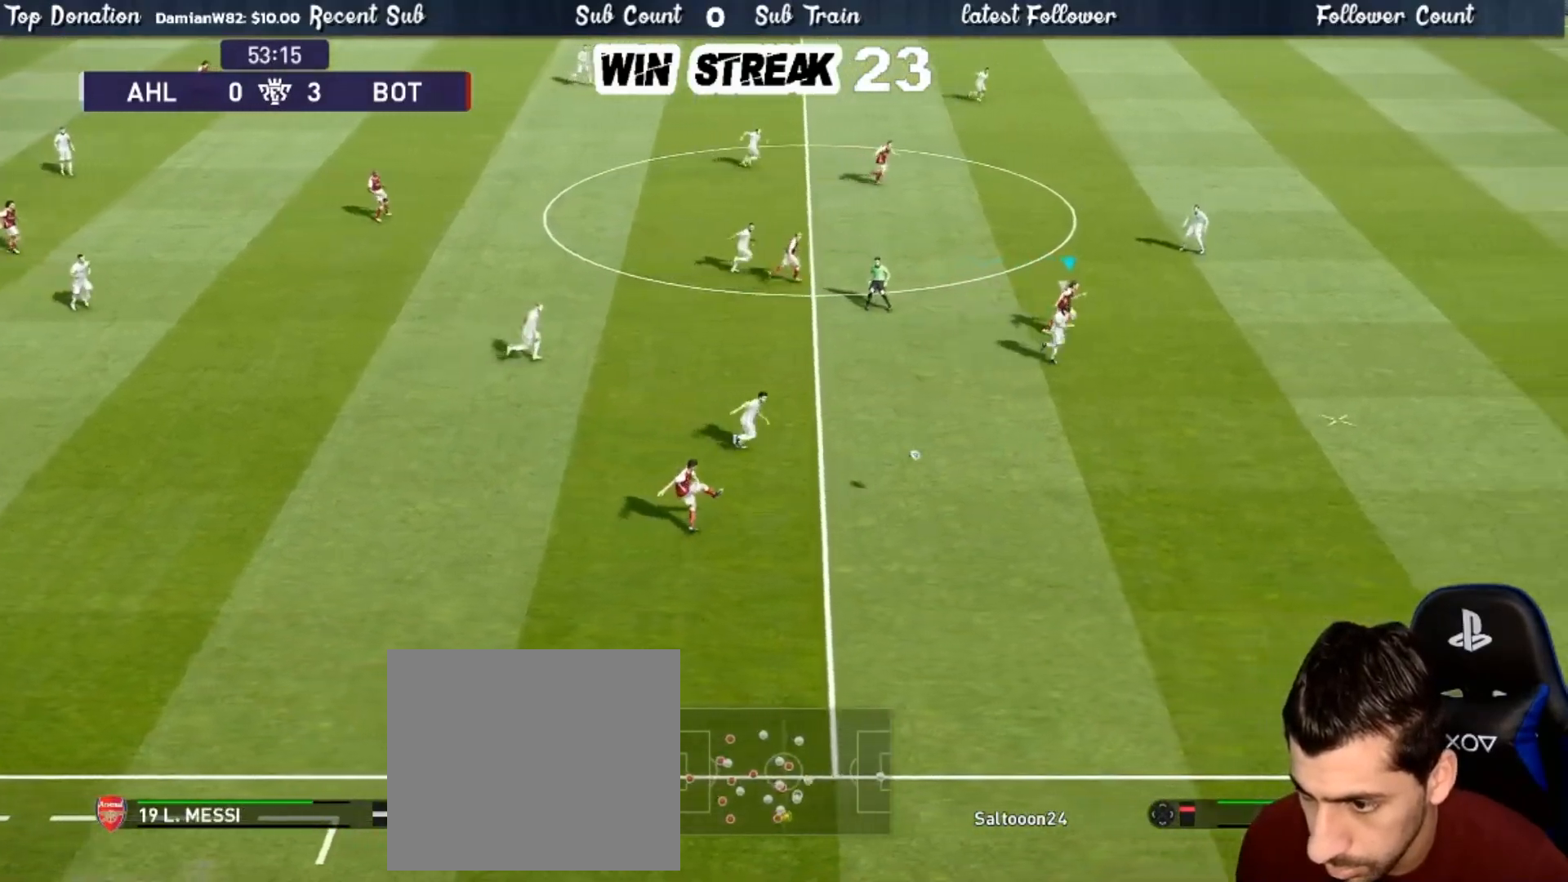
Gameplay with a controller (PlayStation layout); each line is a JSON object with the inputs held at the frame after it. "events" lists button and stick changes between this image and that frame as [ms after this image, input, new state], when the widget could be followed in between.
{"buttons": ["R1"], "left_stick": "right", "right_stick": "center", "events": [[317, "R1", "down"]]}
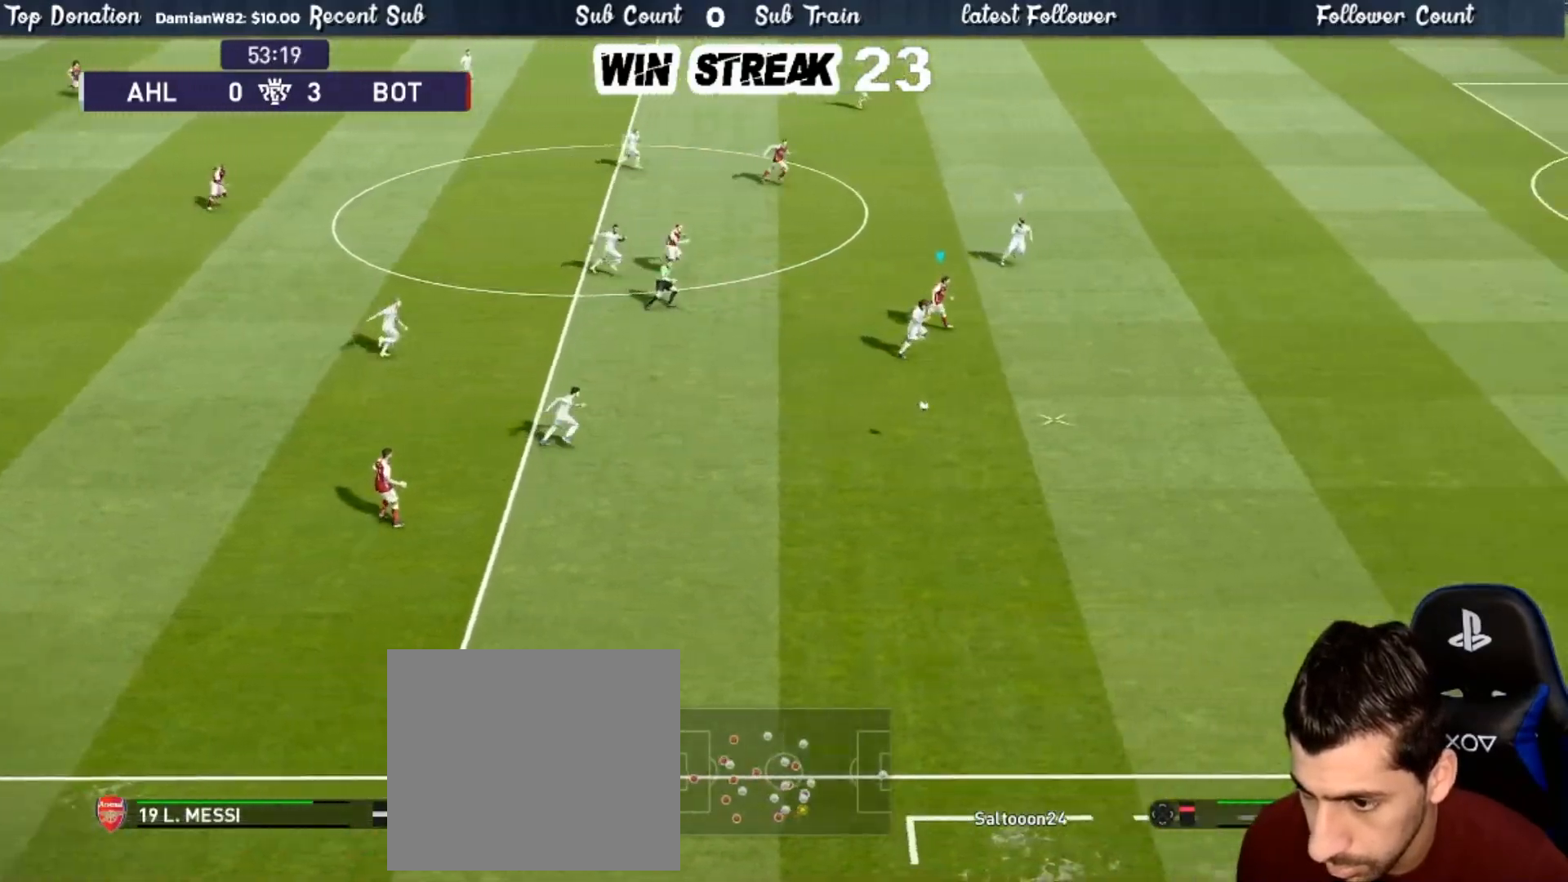
{"buttons": ["R1"], "left_stick": "right", "right_stick": "center", "events": []}
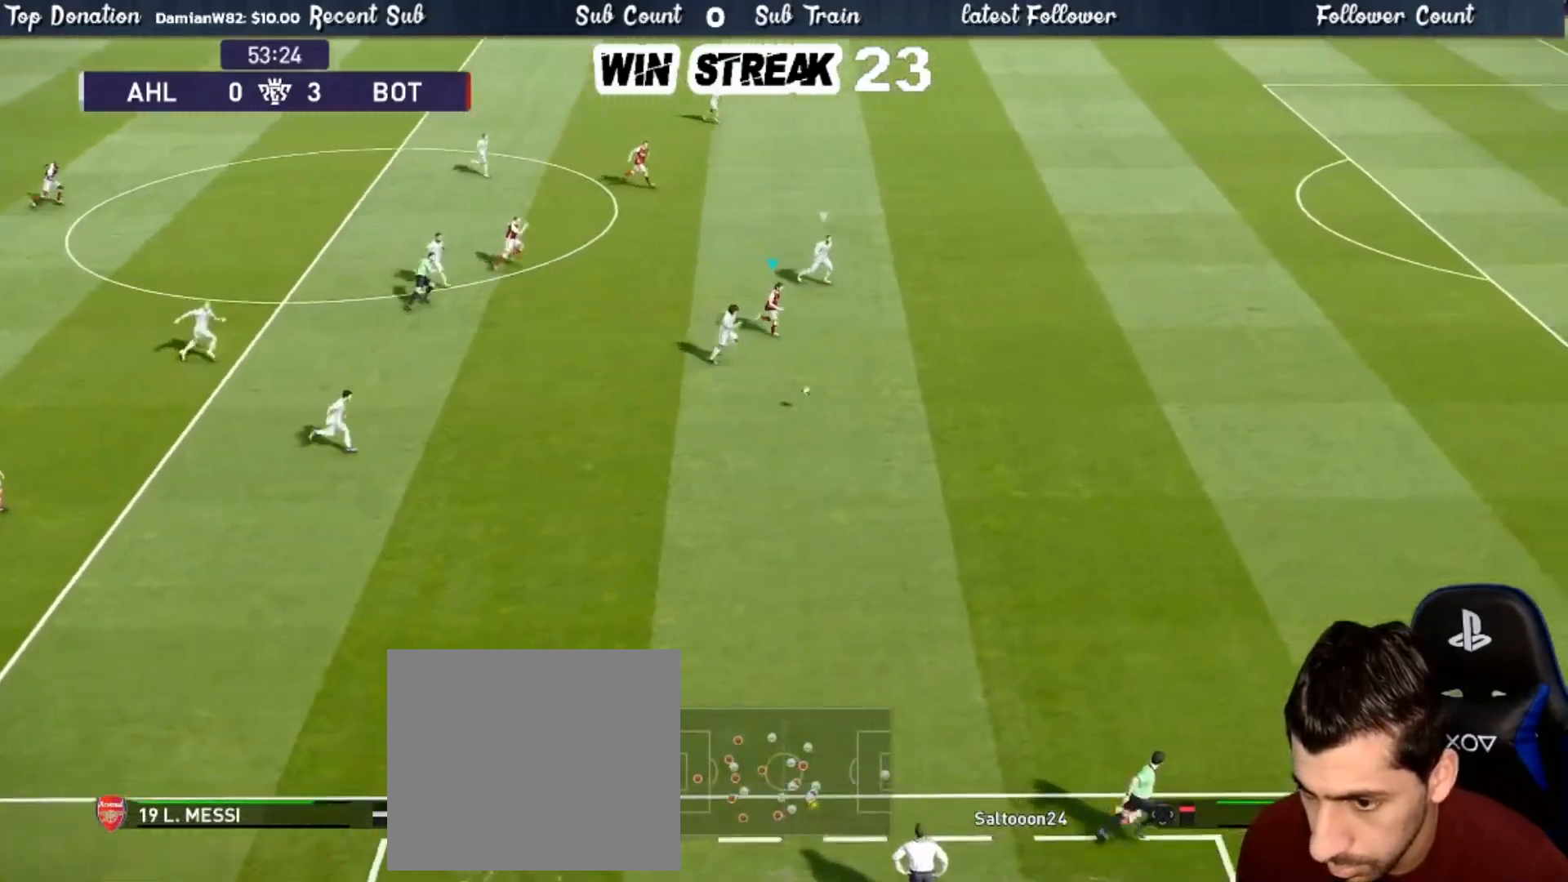
{"buttons": ["R1"], "left_stick": "right", "right_stick": "center", "events": []}
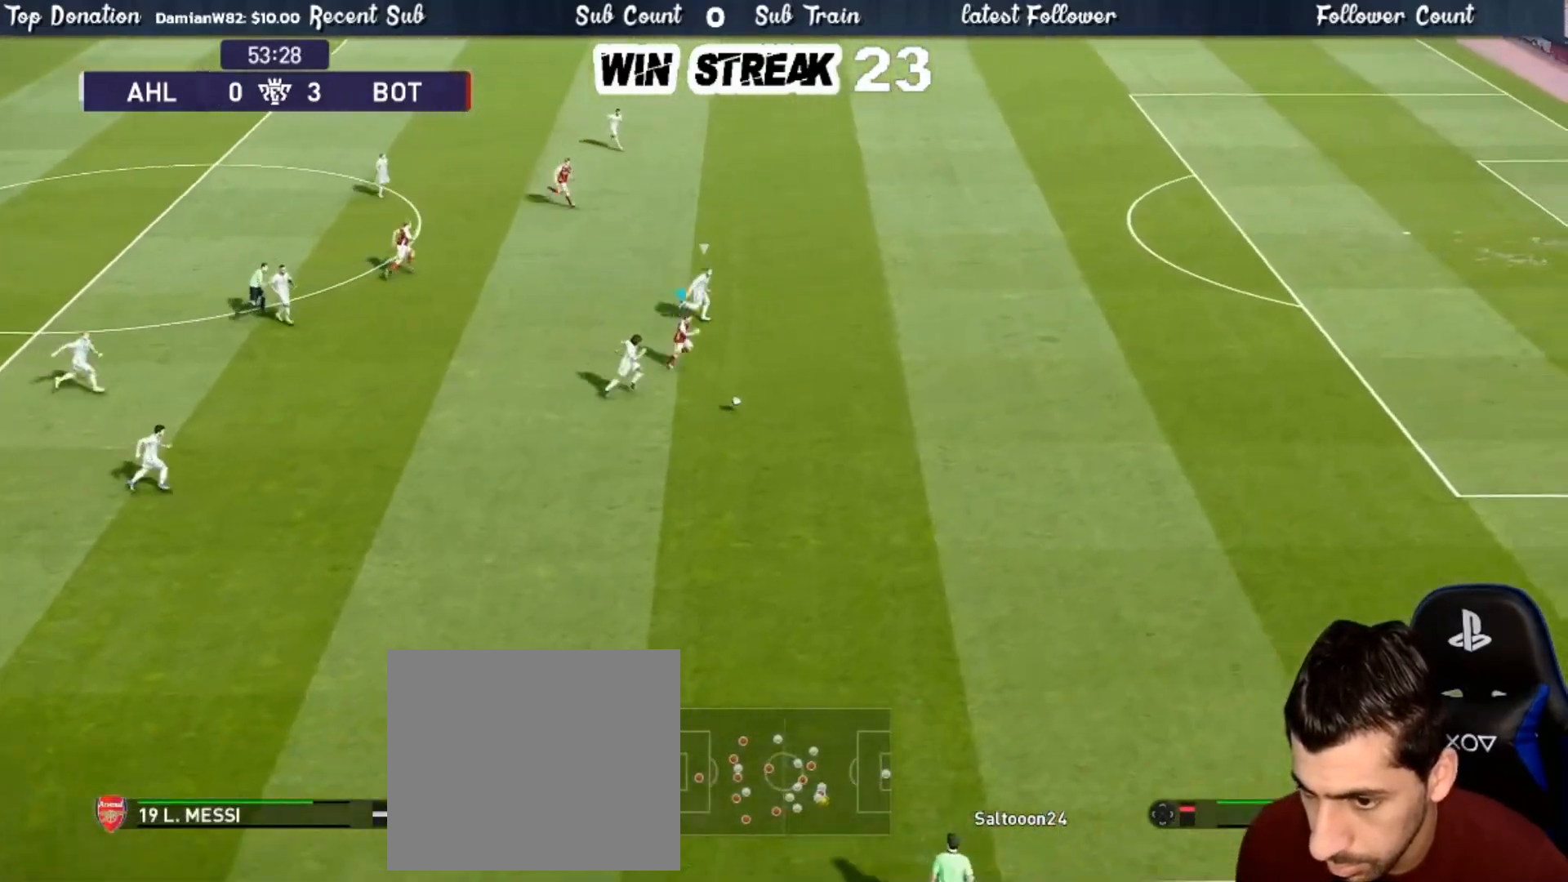
{"buttons": ["R1"], "left_stick": "right", "right_stick": "center", "events": [[200, "L1", "down"], [200, "right_stick", "up-right"], [267, "L1", "up"], [300, "right_stick", "center"]]}
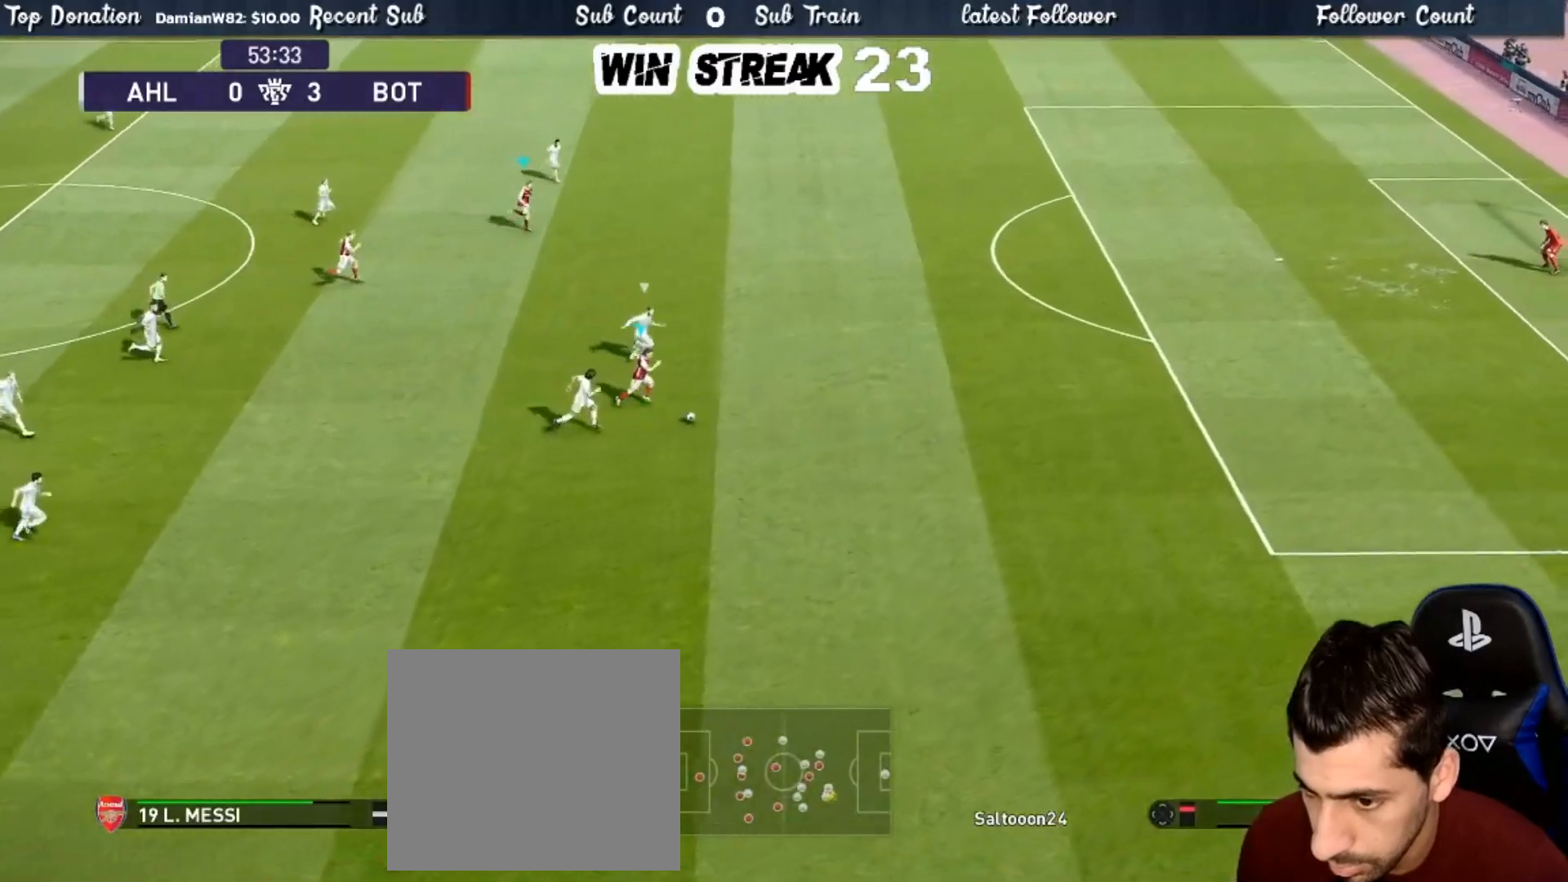
{"buttons": ["R1"], "left_stick": "right", "right_stick": "center", "events": []}
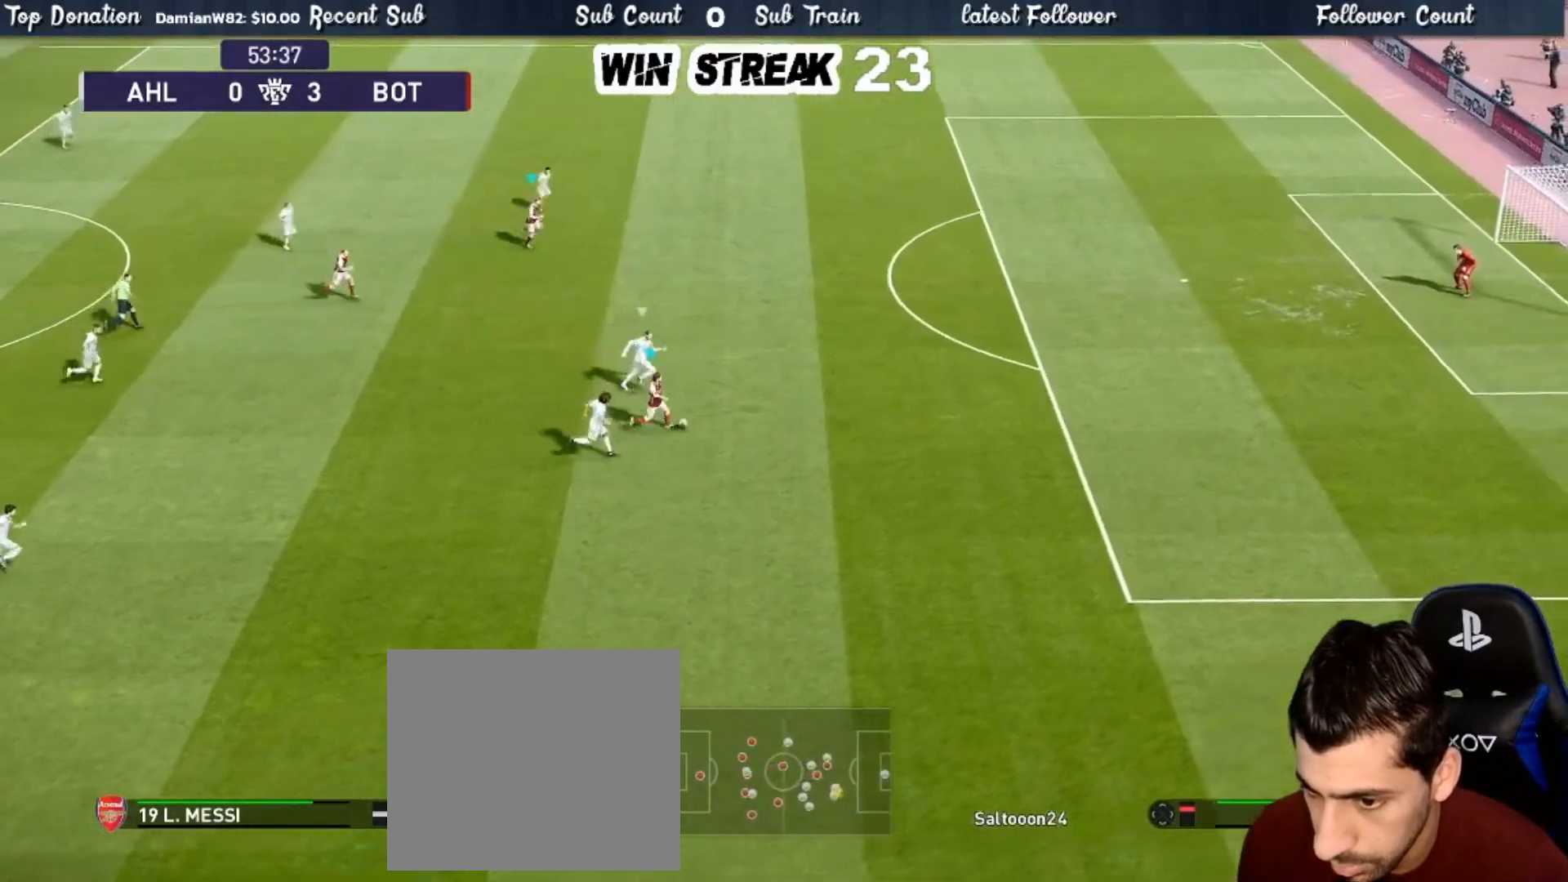
{"buttons": ["R1"], "left_stick": "right", "right_stick": "center", "events": []}
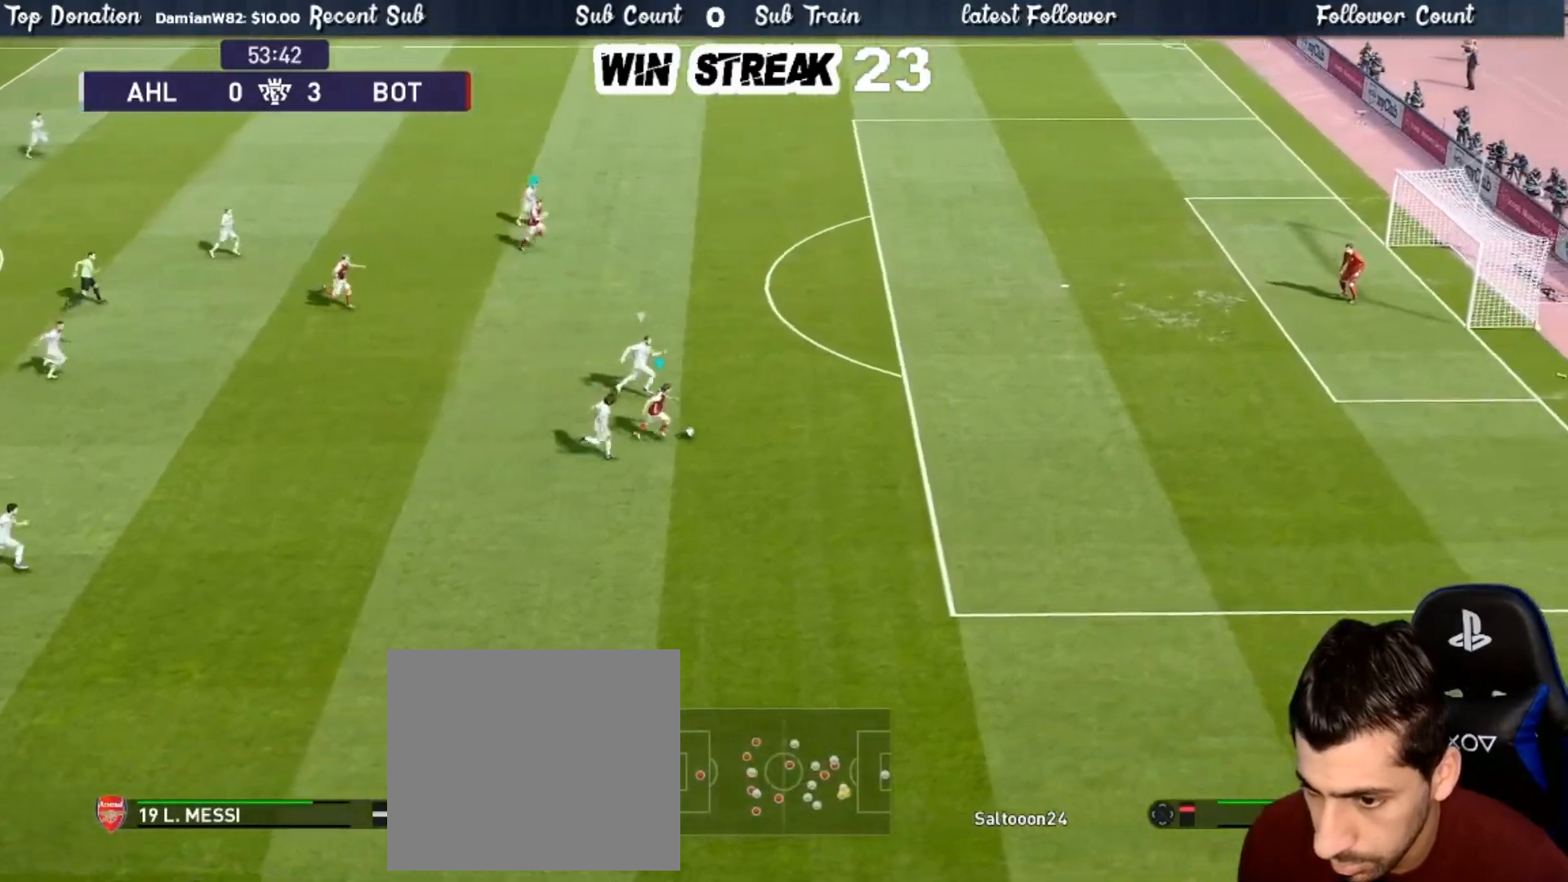
{"buttons": ["R1"], "left_stick": "right", "right_stick": "center", "events": []}
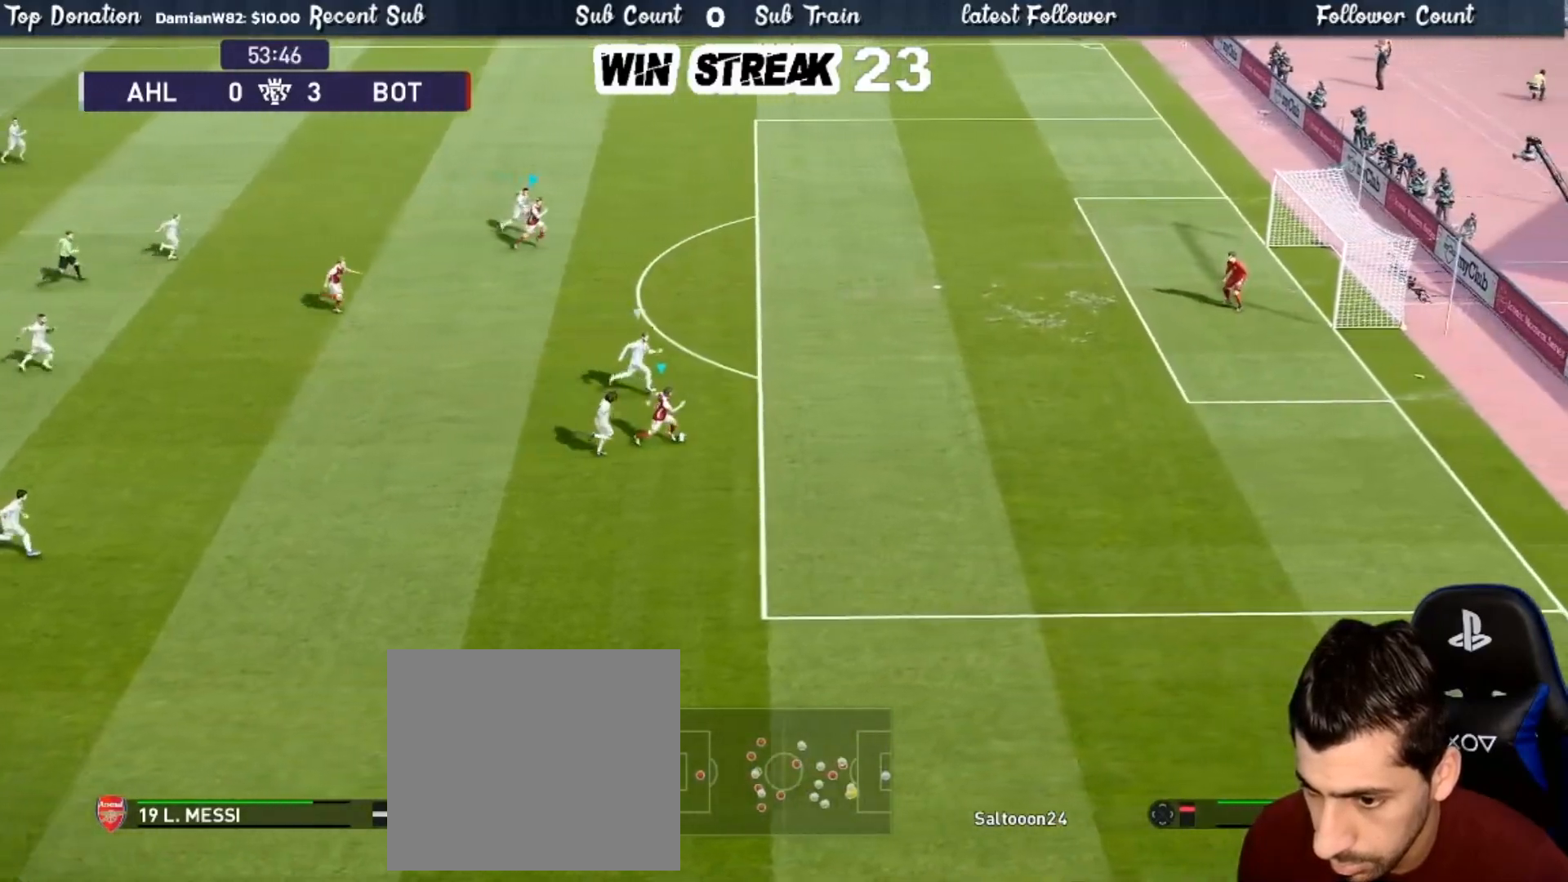
{"buttons": ["R1"], "left_stick": "right", "right_stick": "center", "events": []}
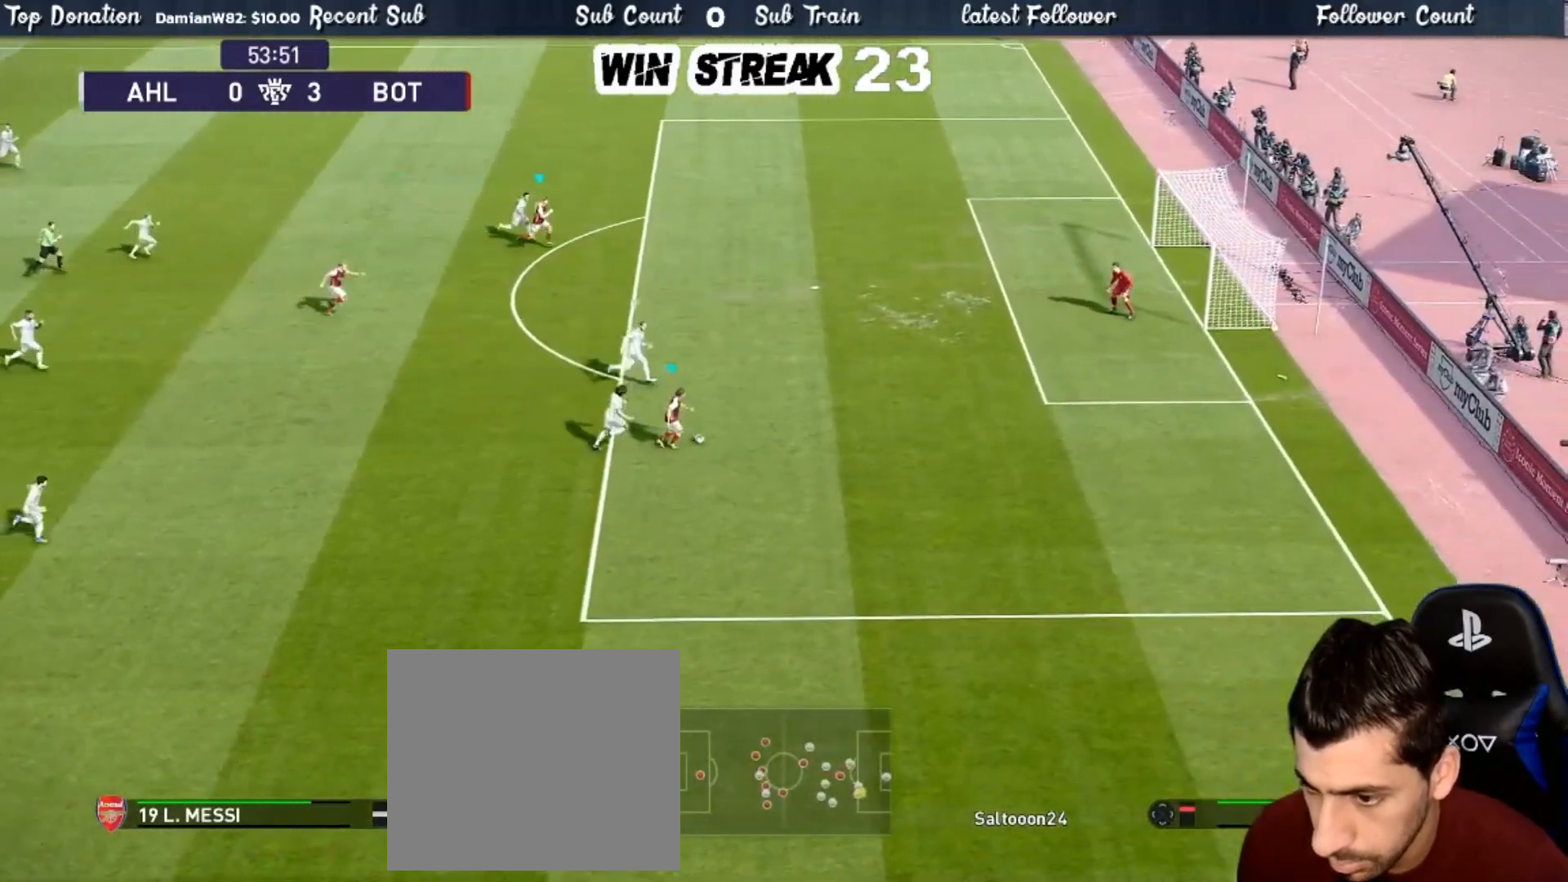
{"buttons": ["TRIANGLE", "R2"], "left_stick": "up", "right_stick": "center", "events": [[400, "R1", "up"], [450, "R2", "down"], [450, "TRIANGLE", "down"], [450, "left_stick", "up"]]}
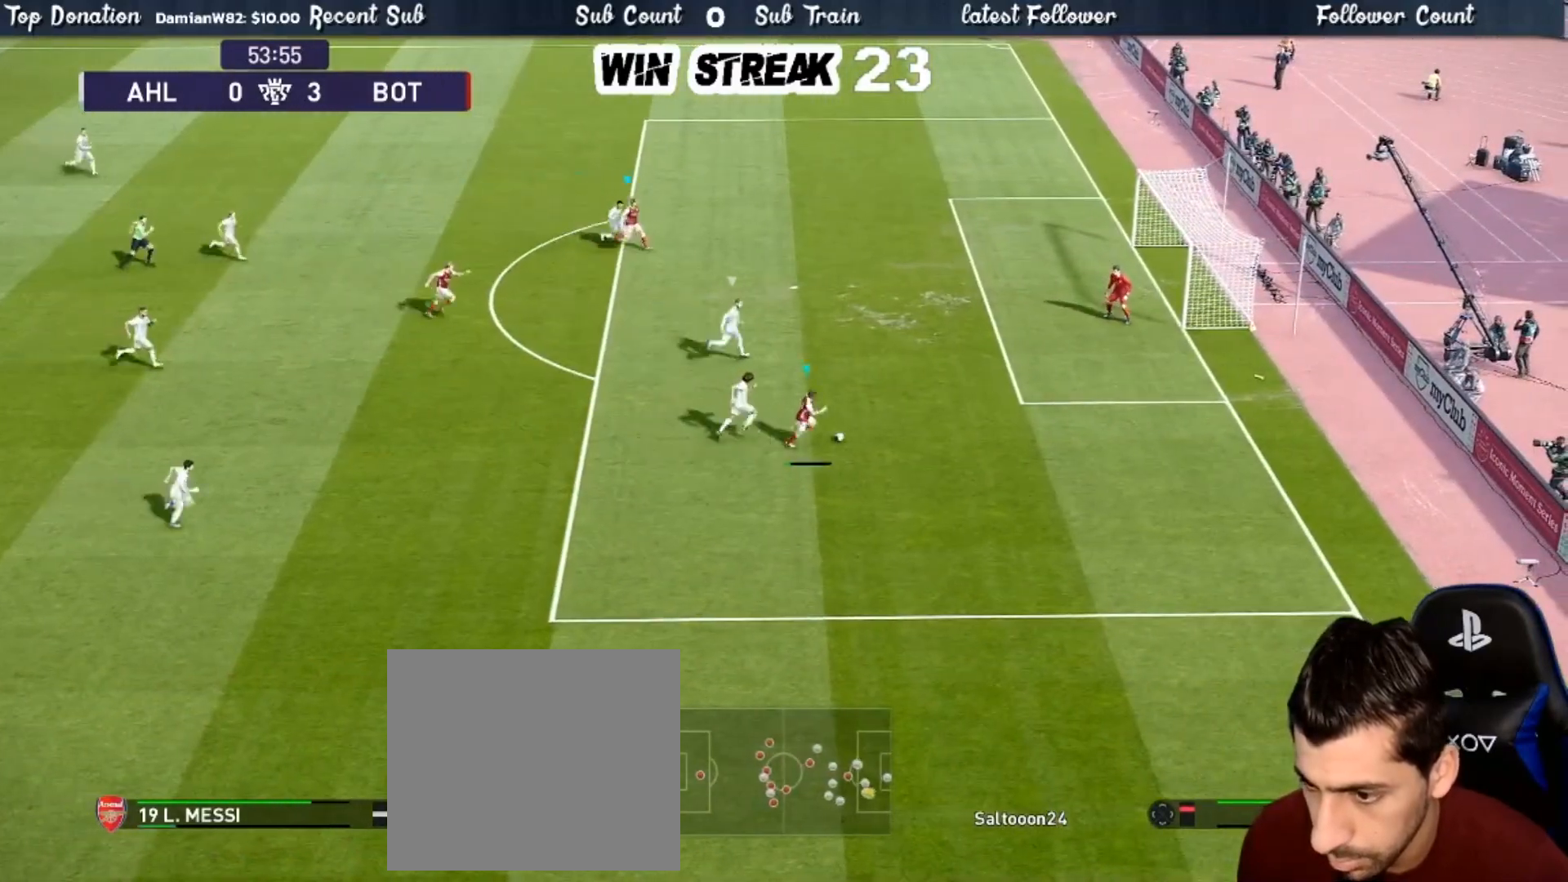
{"buttons": [], "left_stick": "center", "right_stick": "center", "events": [[50, "TRIANGLE", "up"], [167, "R2", "up"], [317, "left_stick", "center"]]}
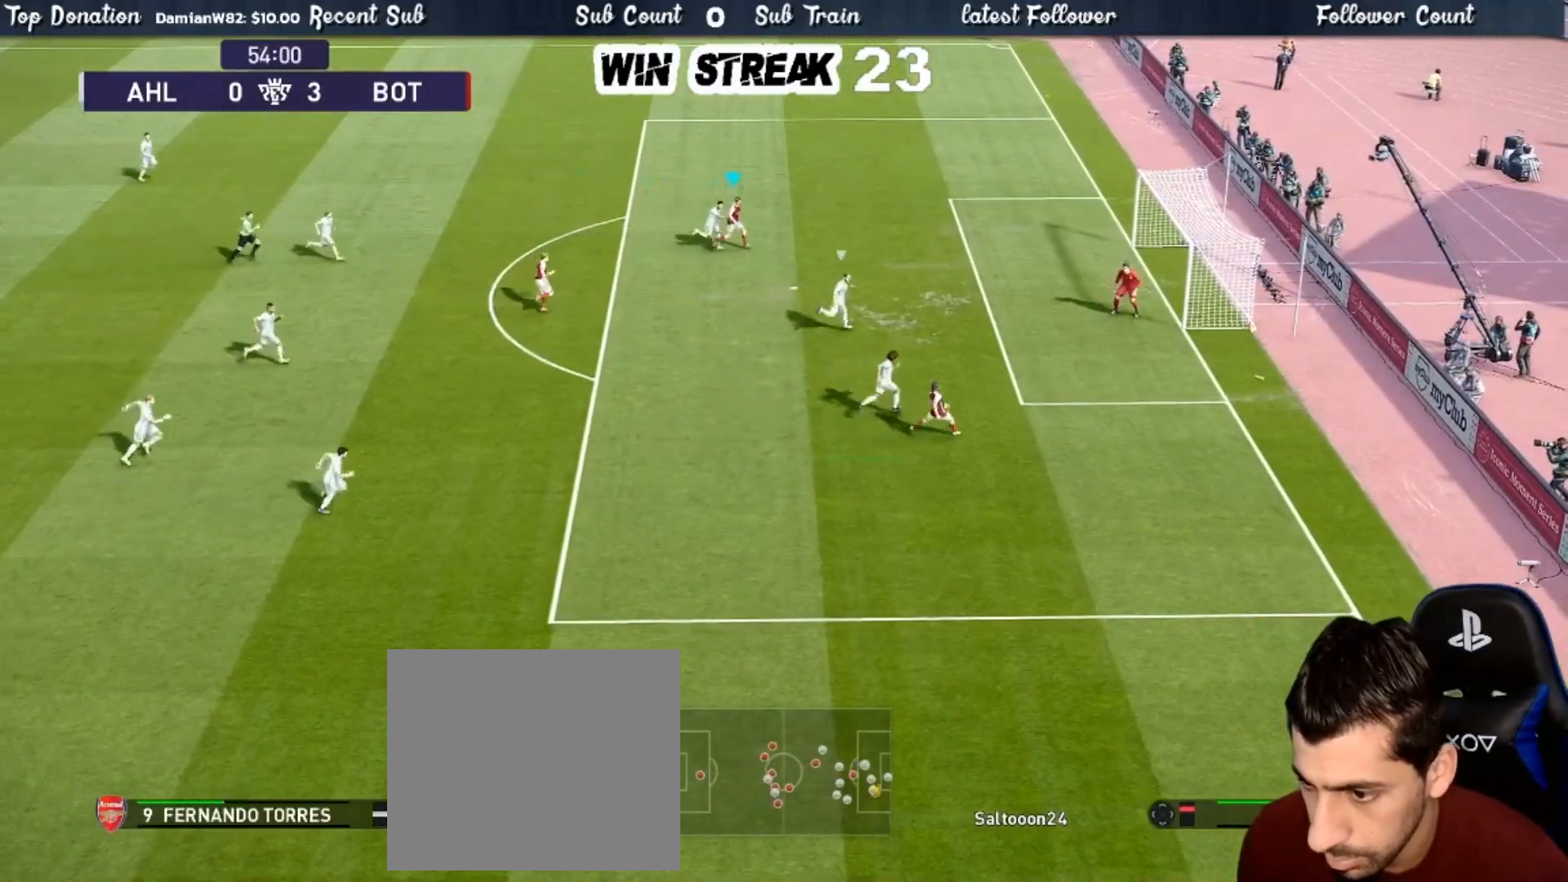
{"buttons": [], "left_stick": "right", "right_stick": "center", "events": [[167, "left_stick", "right"], [200, "SQUARE", "down"], [350, "SQUARE", "up"]]}
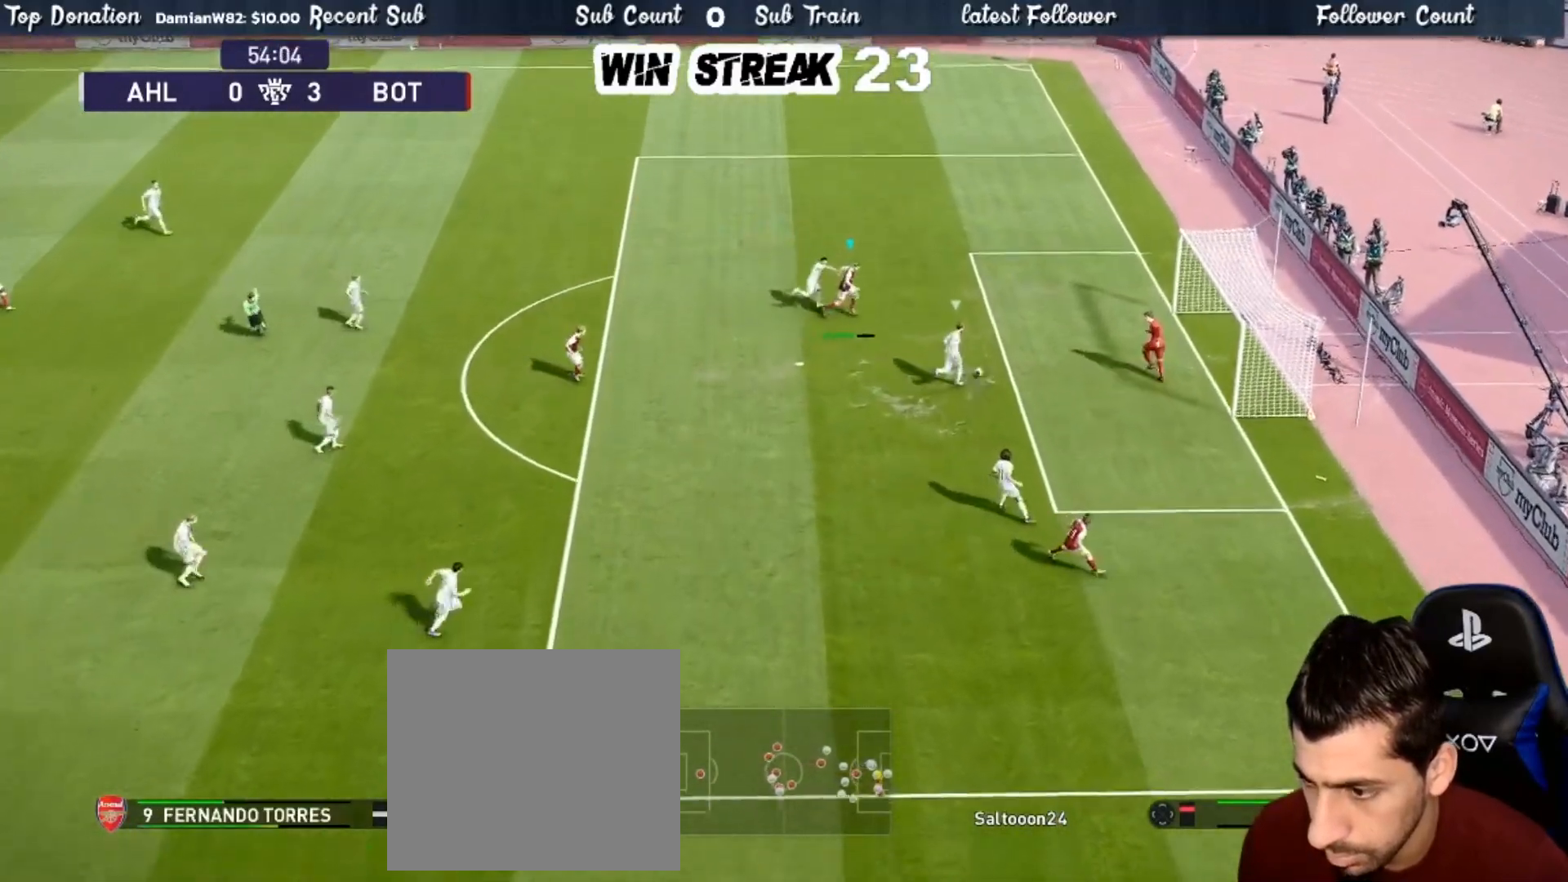
{"buttons": [], "left_stick": "center", "right_stick": "center", "events": [[200, "left_stick", "center"]]}
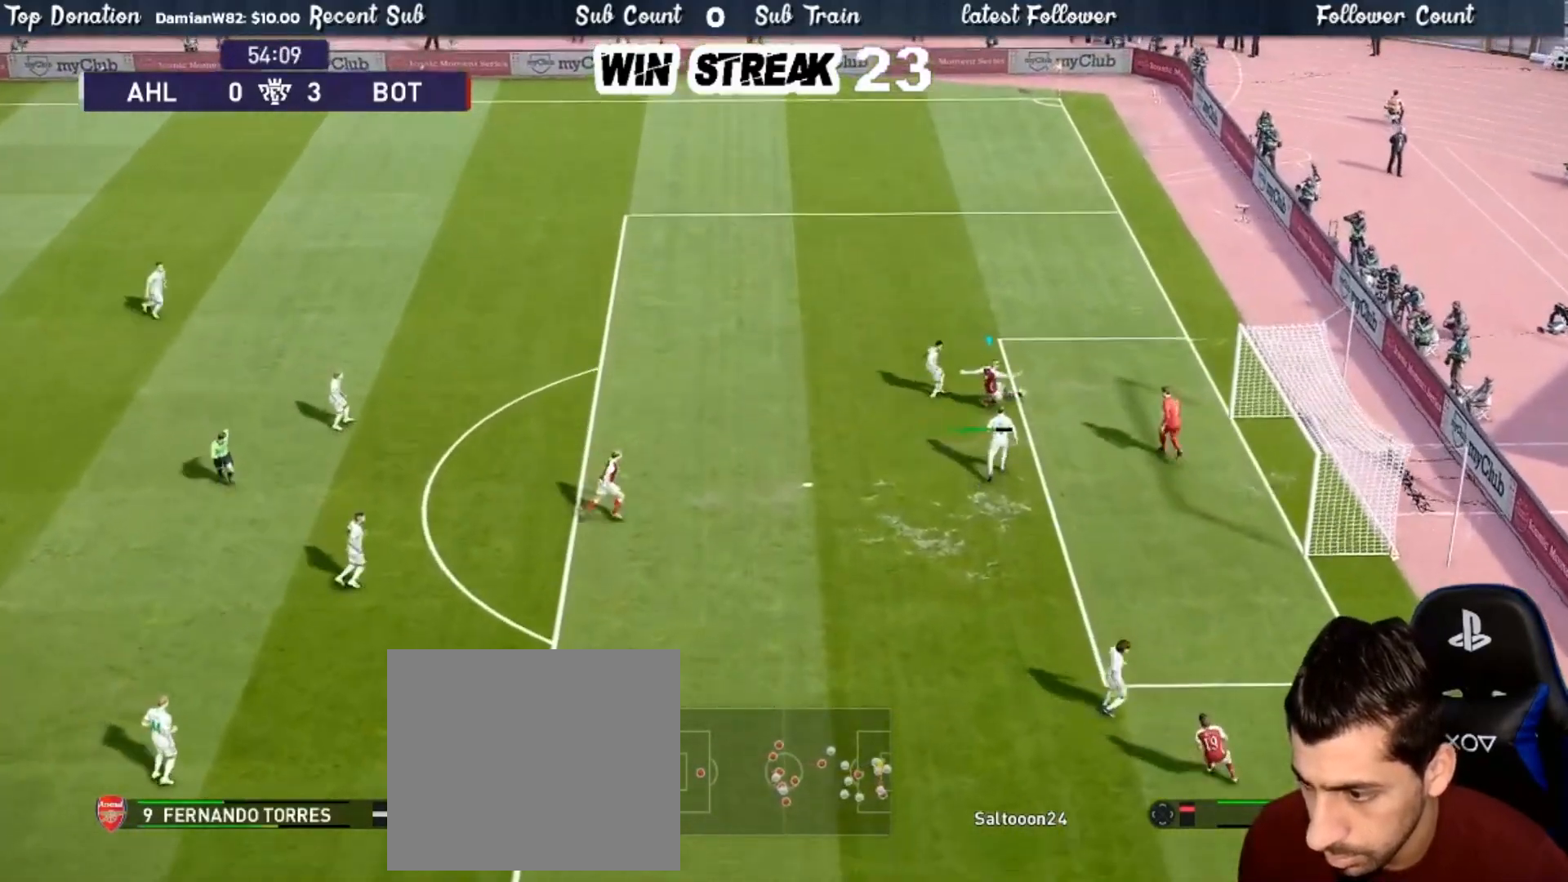
{"buttons": [], "left_stick": "center", "right_stick": "center", "events": []}
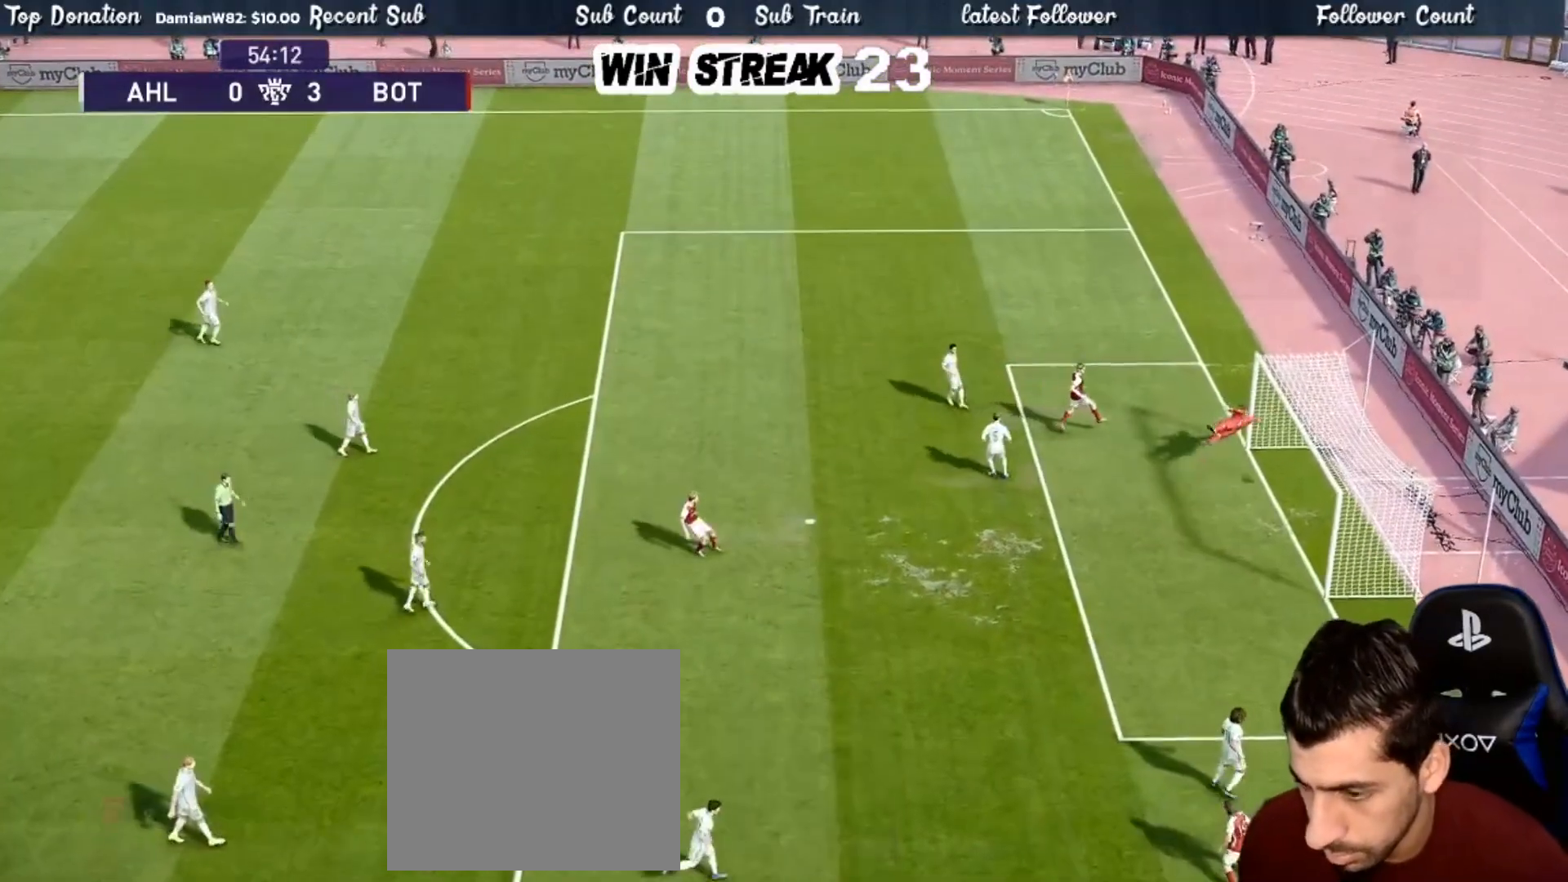
{"buttons": [], "left_stick": "center", "right_stick": "center", "events": []}
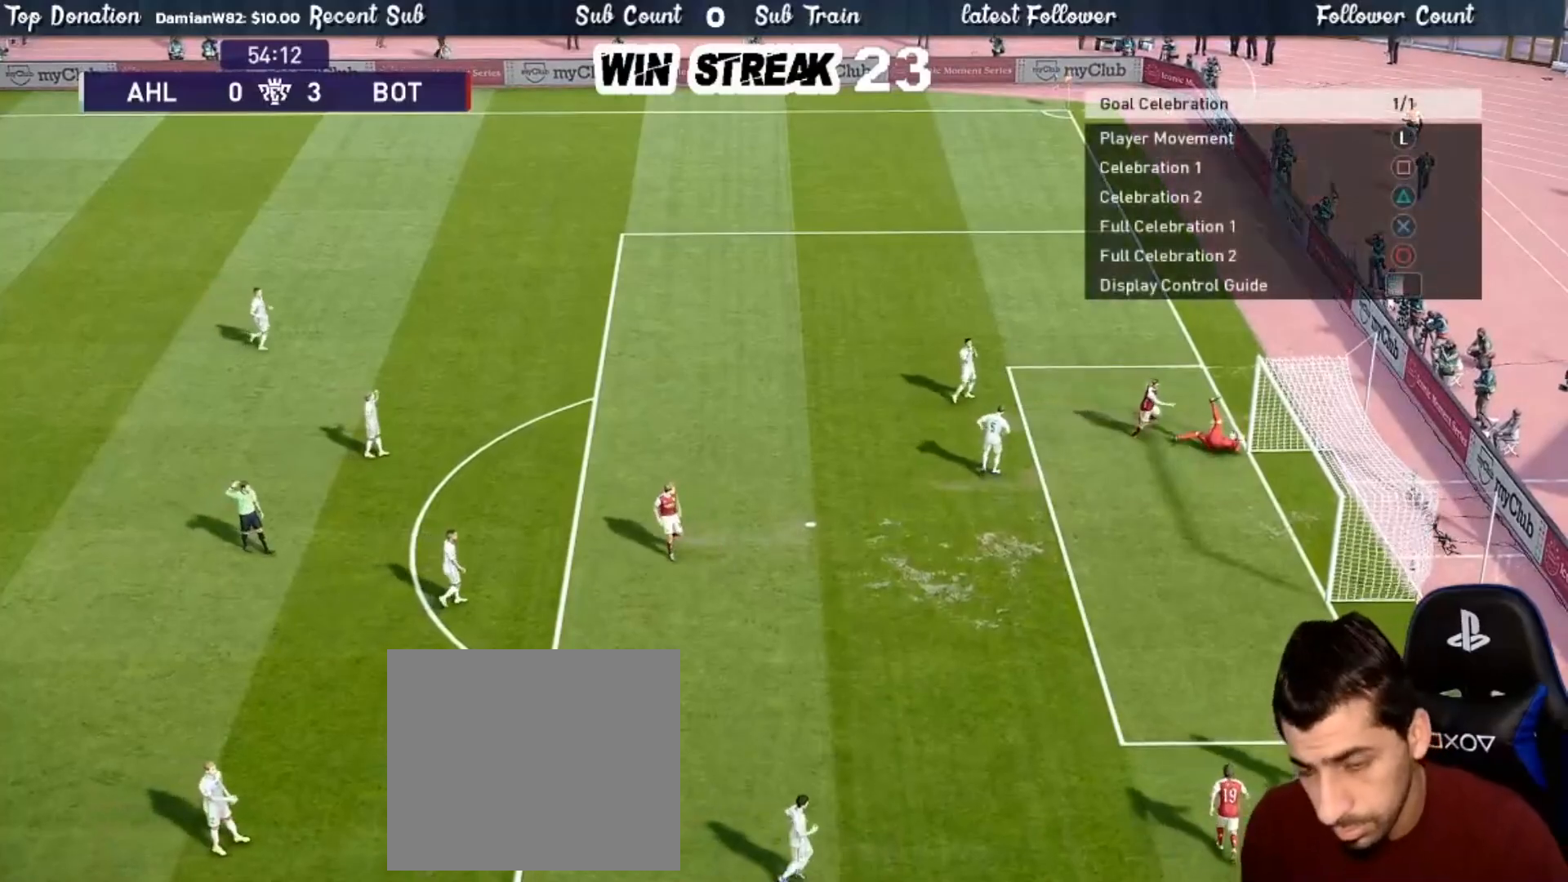
{"buttons": [], "left_stick": "center", "right_stick": "center", "events": []}
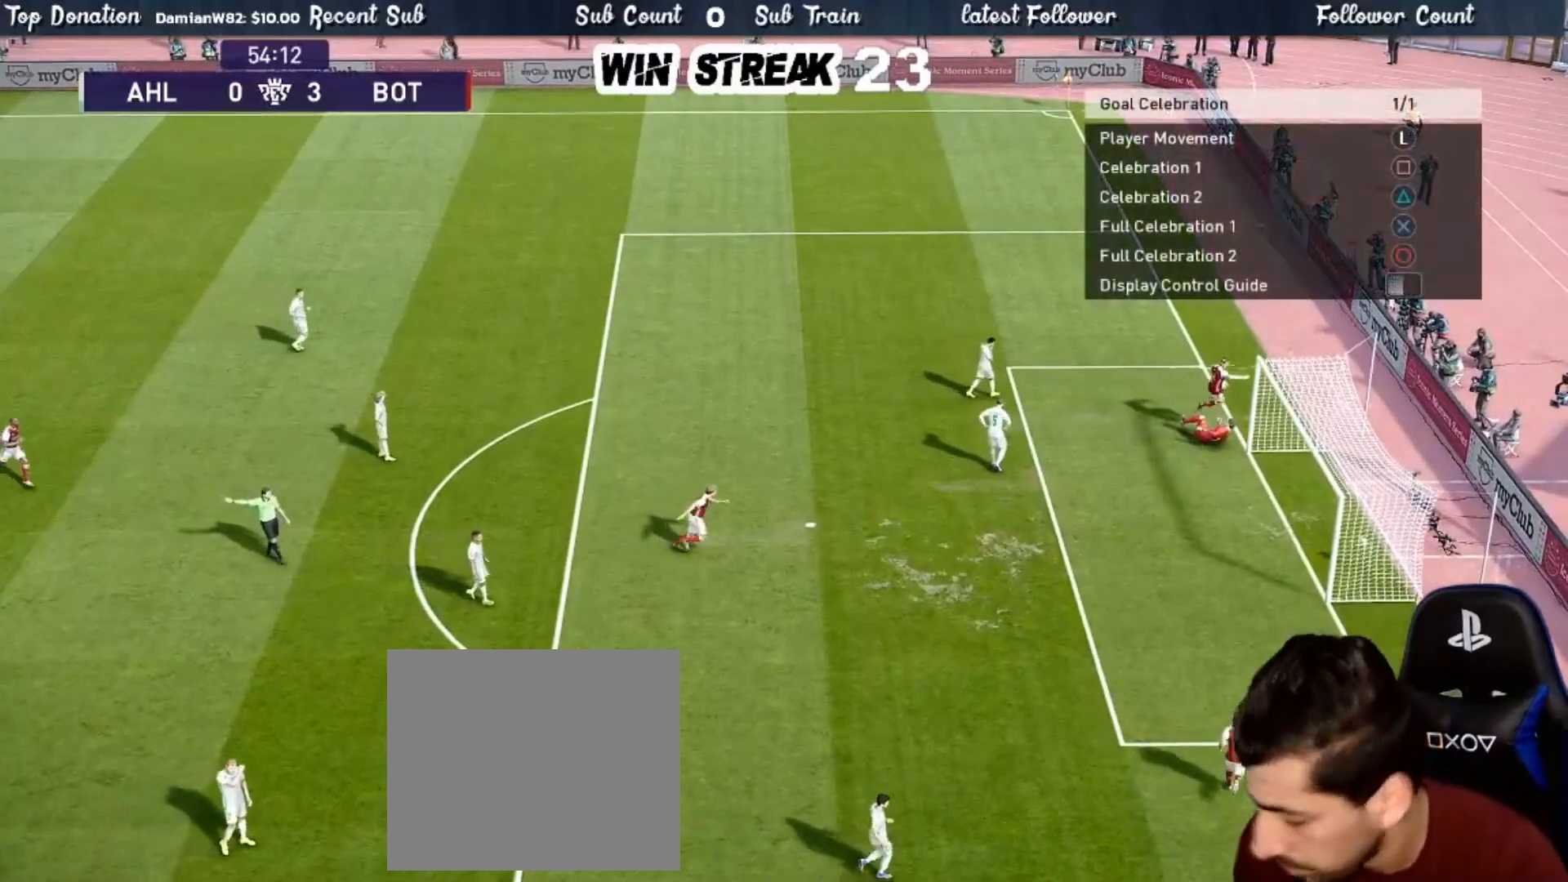
{"buttons": [], "left_stick": "center", "right_stick": "center", "events": []}
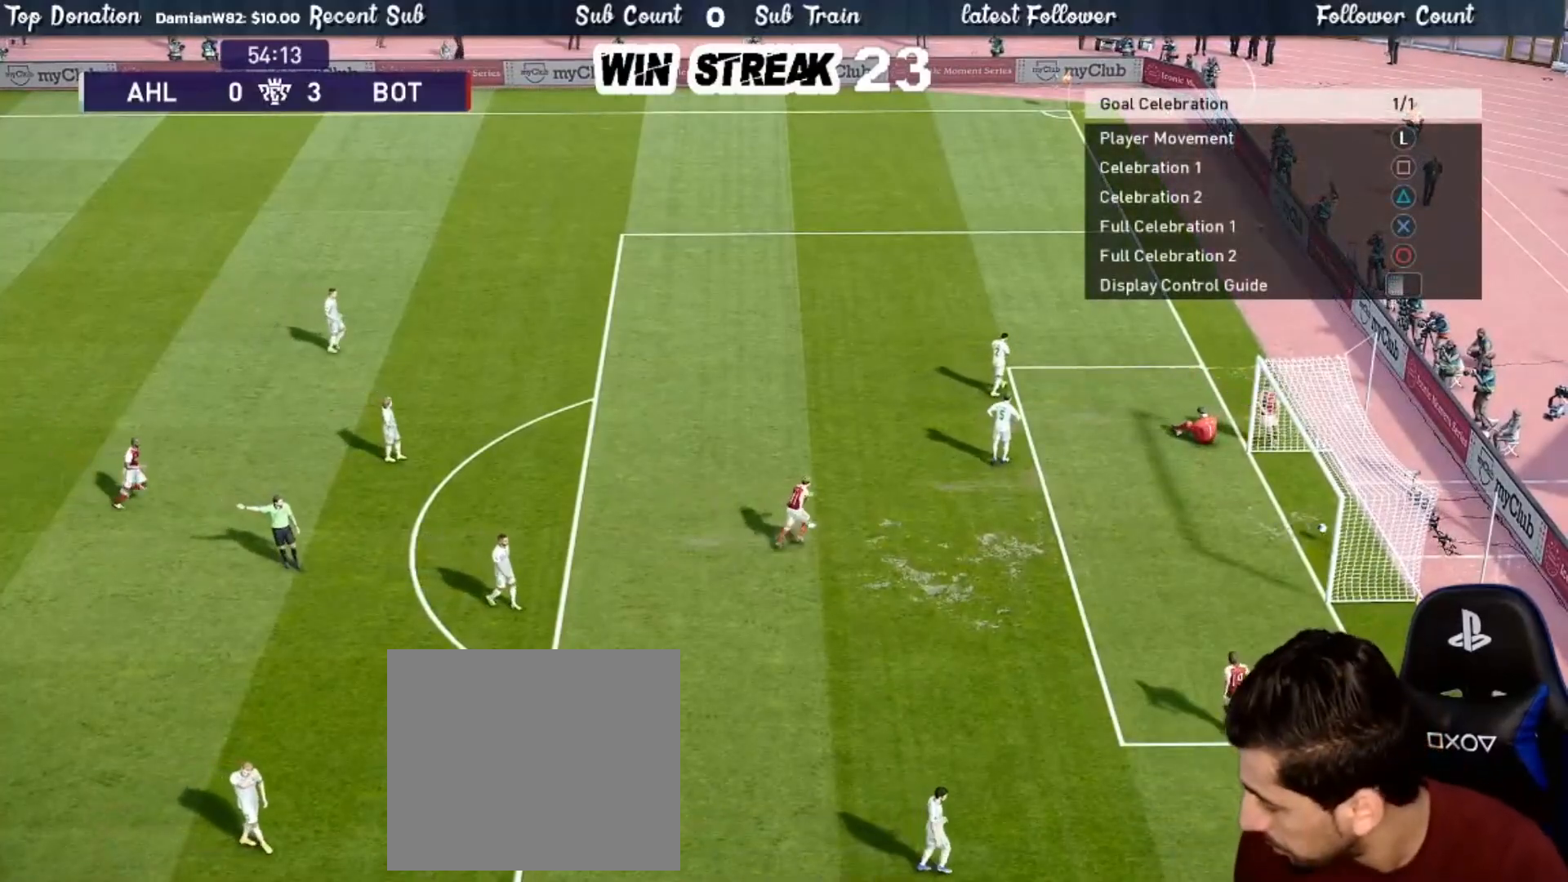
{"buttons": [], "left_stick": "center", "right_stick": "center", "events": []}
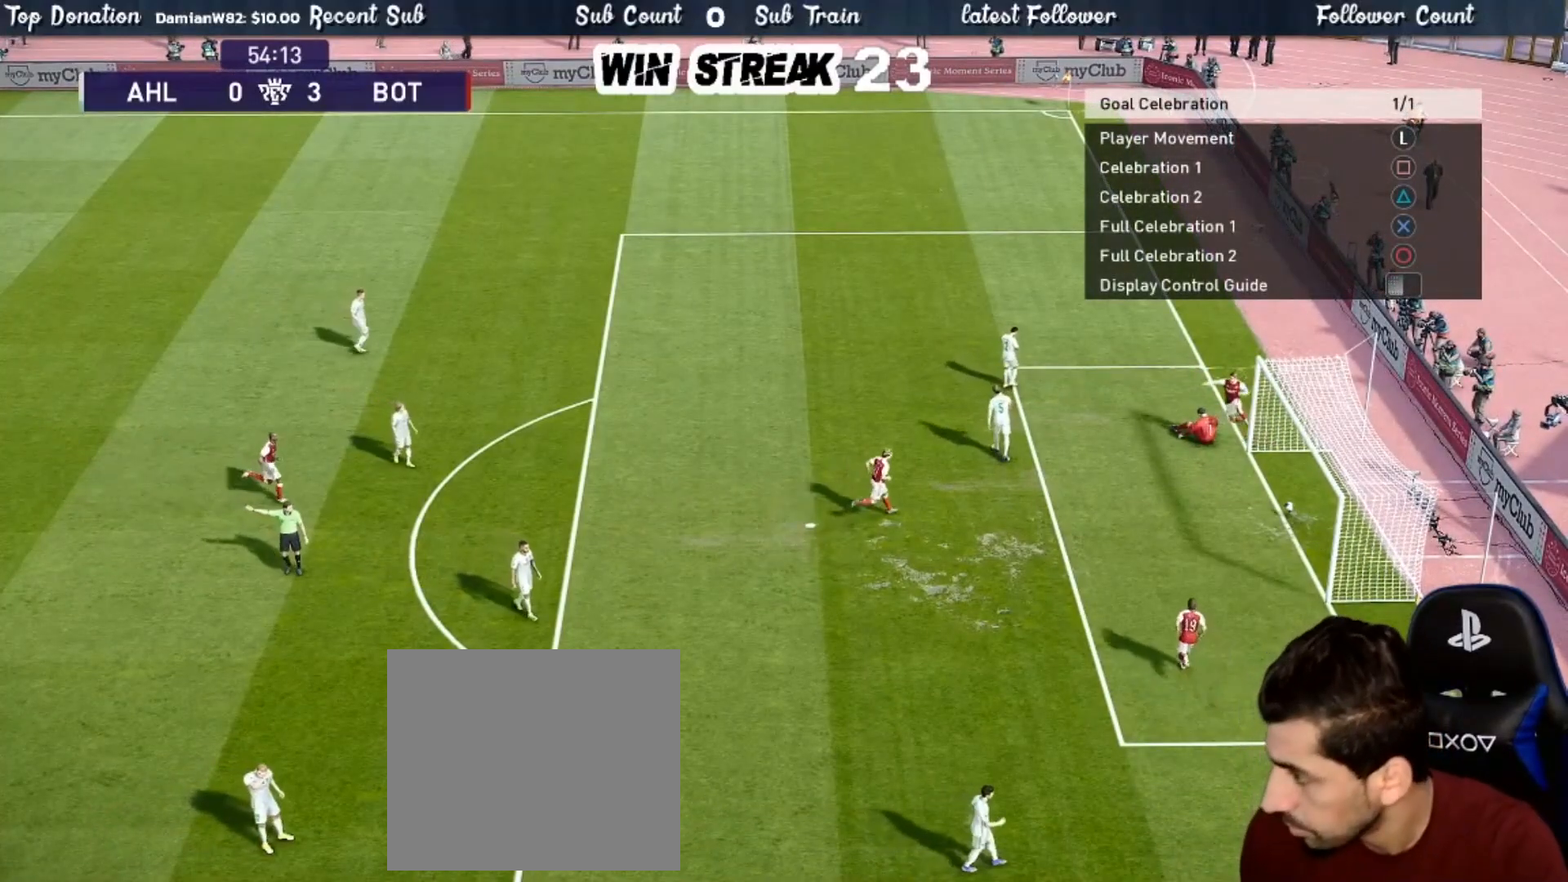
{"buttons": [], "left_stick": "center", "right_stick": "center", "events": []}
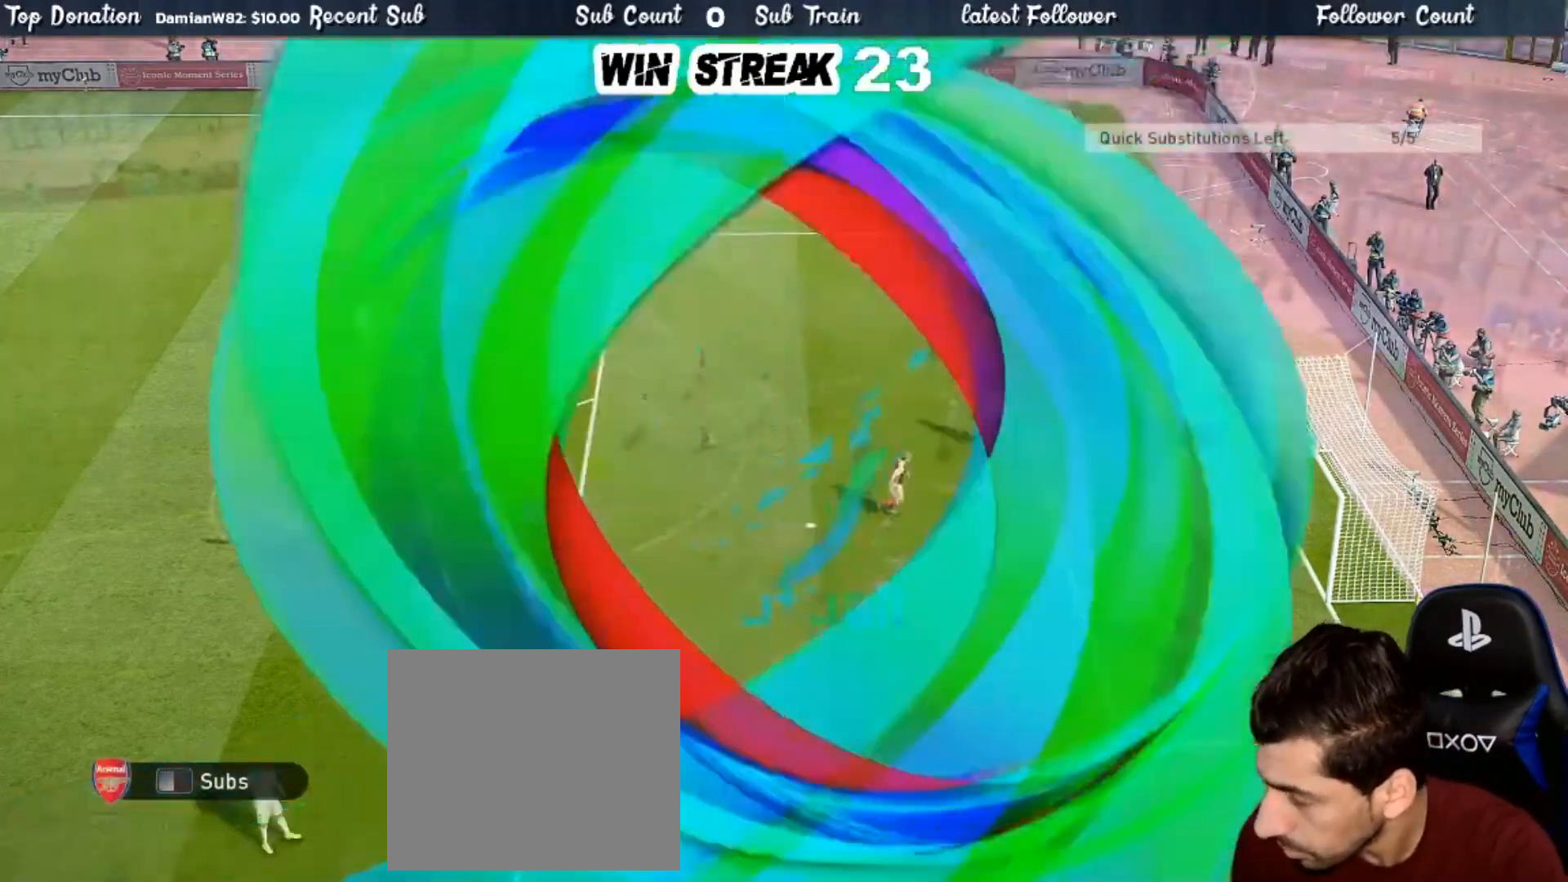
{"buttons": ["START"], "left_stick": "center", "right_stick": "center", "events": [[467, "START", "down"]]}
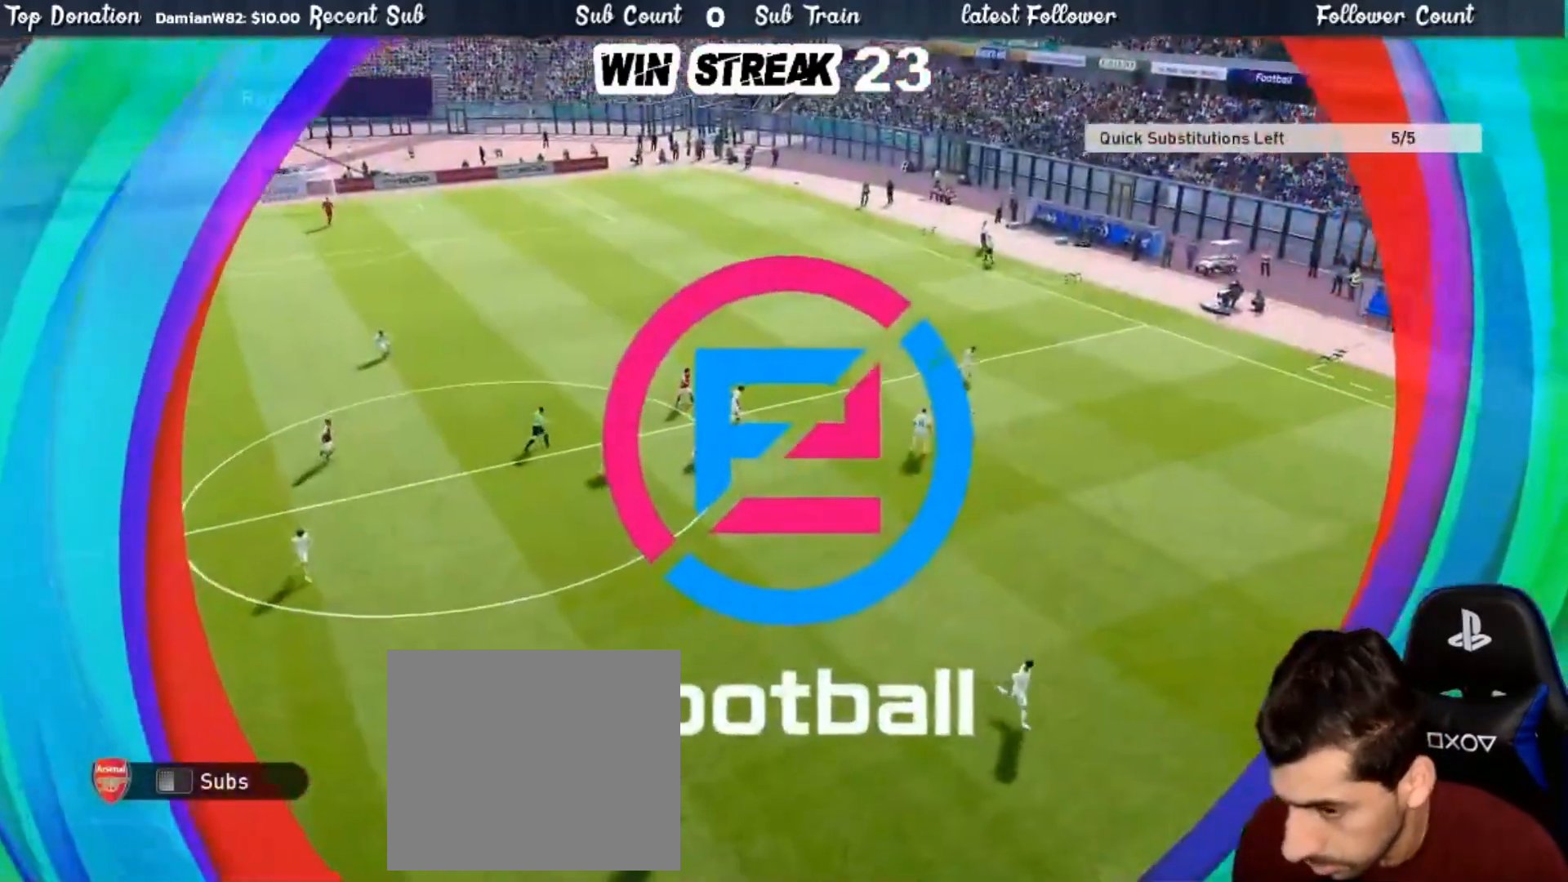
{"buttons": ["START"], "left_stick": "center", "right_stick": "center", "events": [[117, "START", "up"], [217, "START", "down"], [350, "START", "up"], [433, "START", "down"]]}
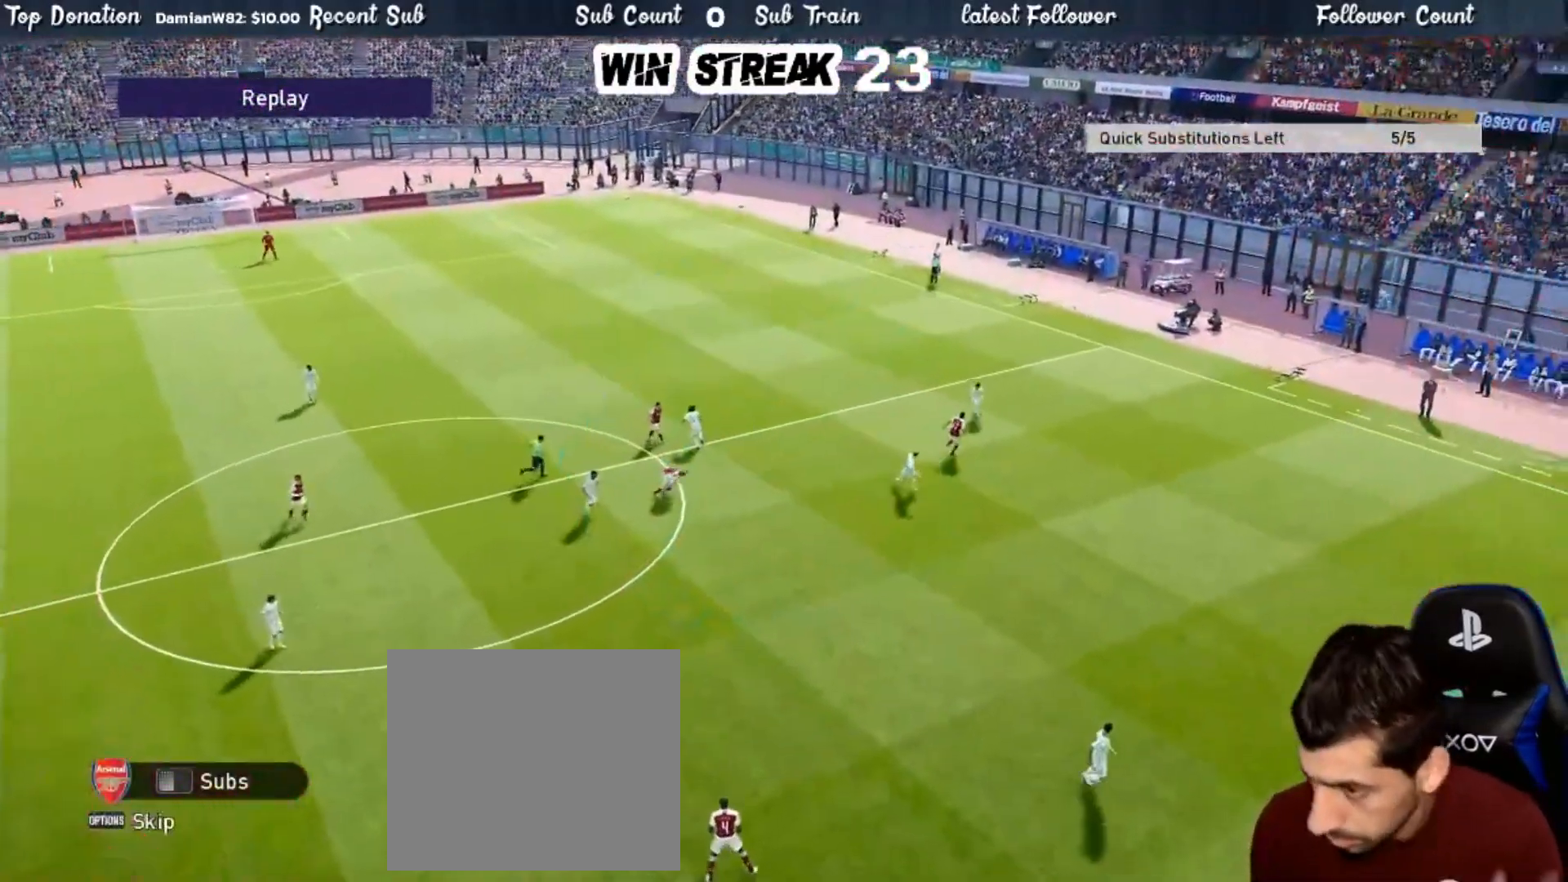
{"buttons": [], "left_stick": "center", "right_stick": "center", "events": [[67, "START", "up"], [150, "START", "down"], [267, "START", "up"]]}
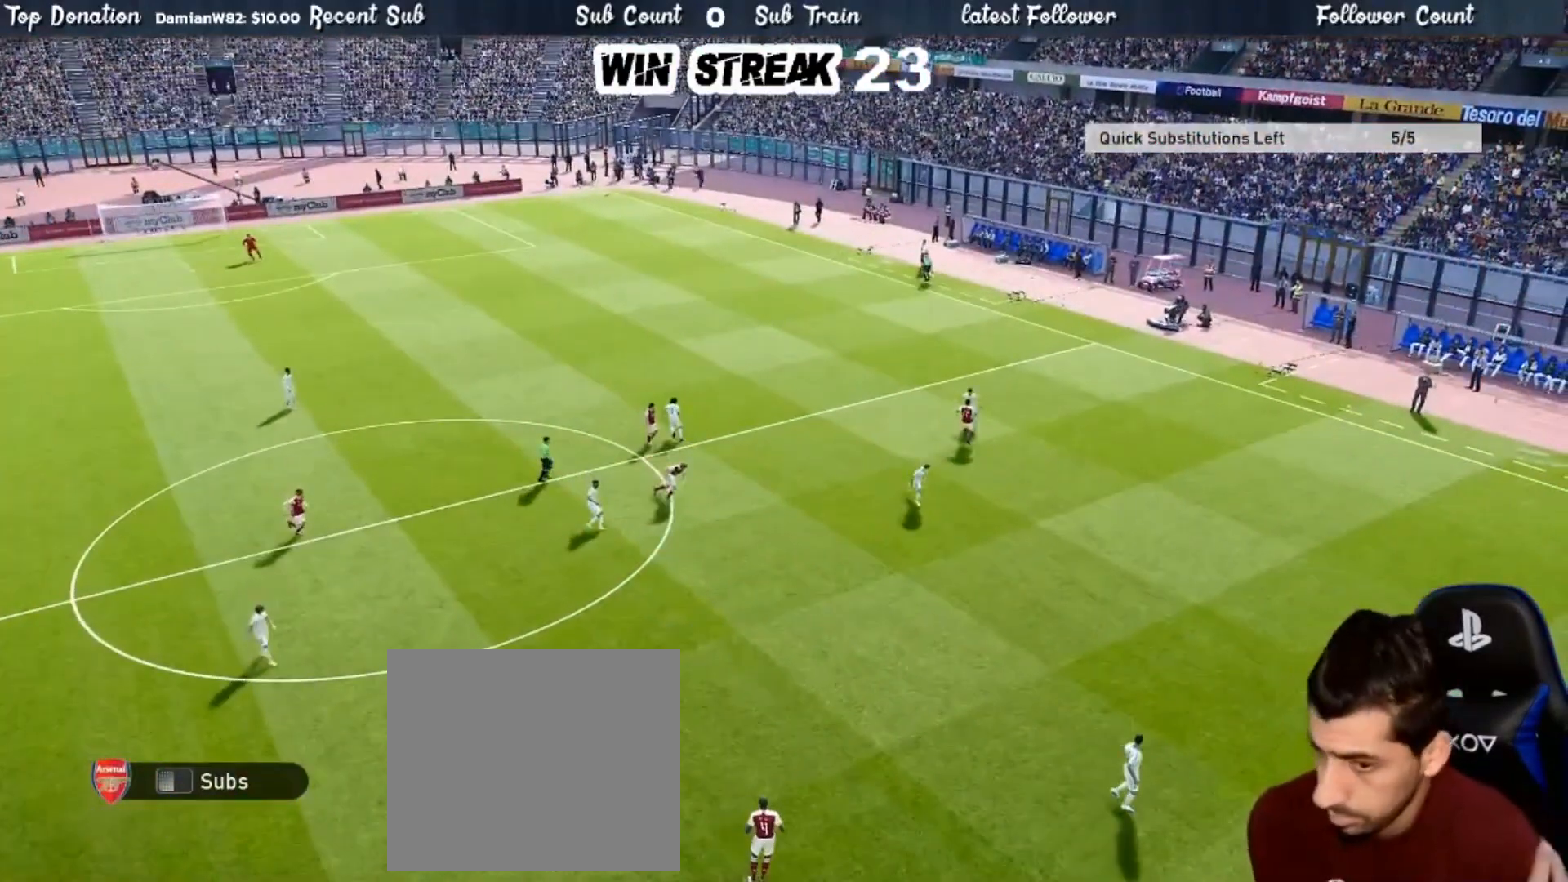
{"buttons": [], "left_stick": "center", "right_stick": "center", "events": []}
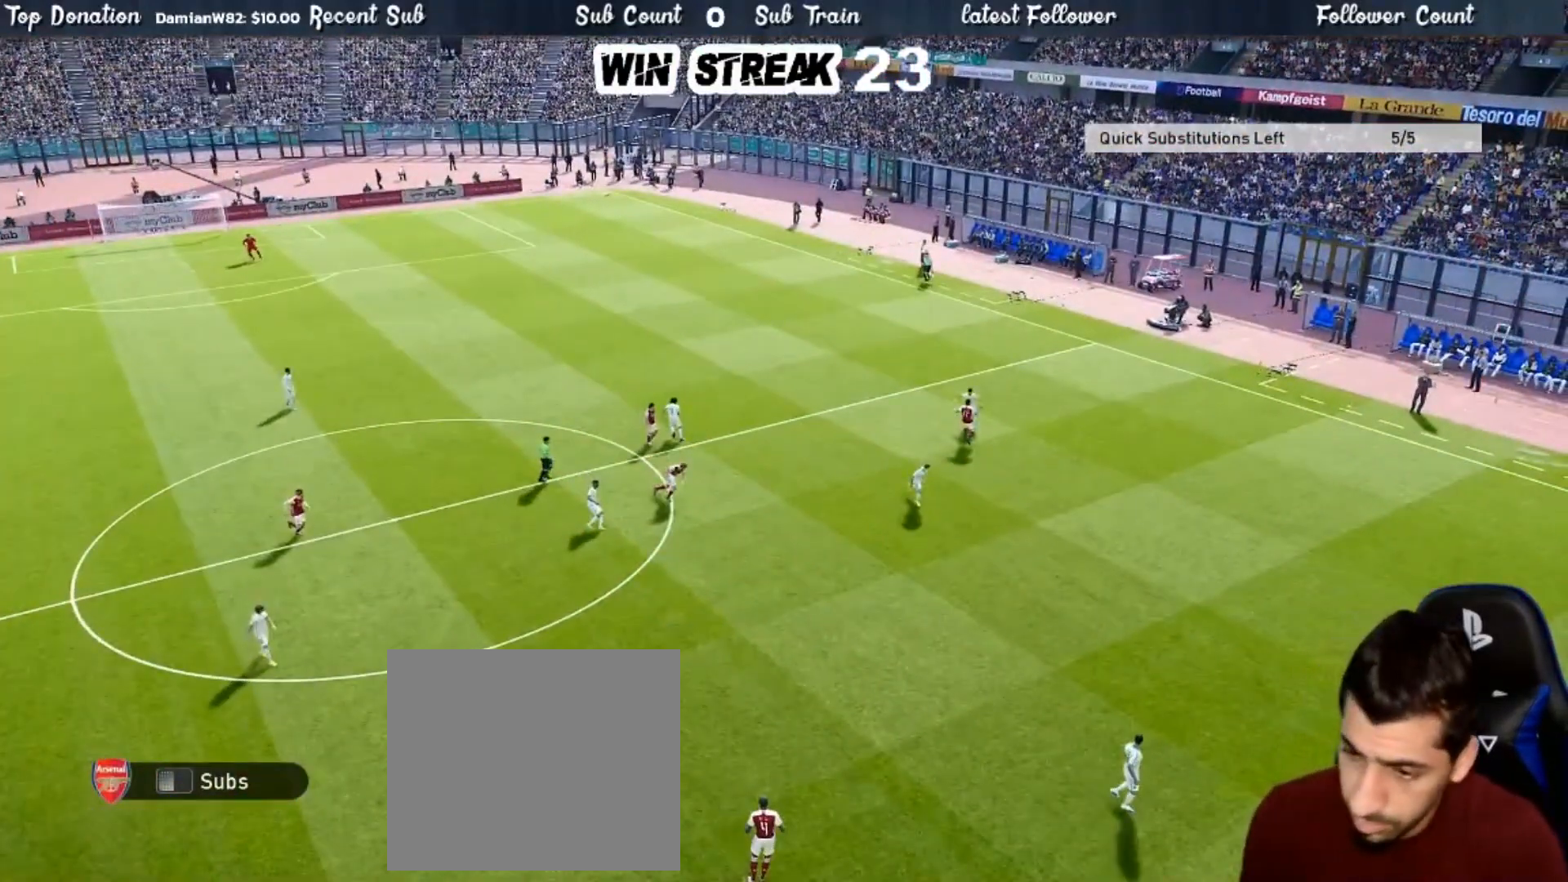
{"buttons": [], "left_stick": "center", "right_stick": "center", "events": []}
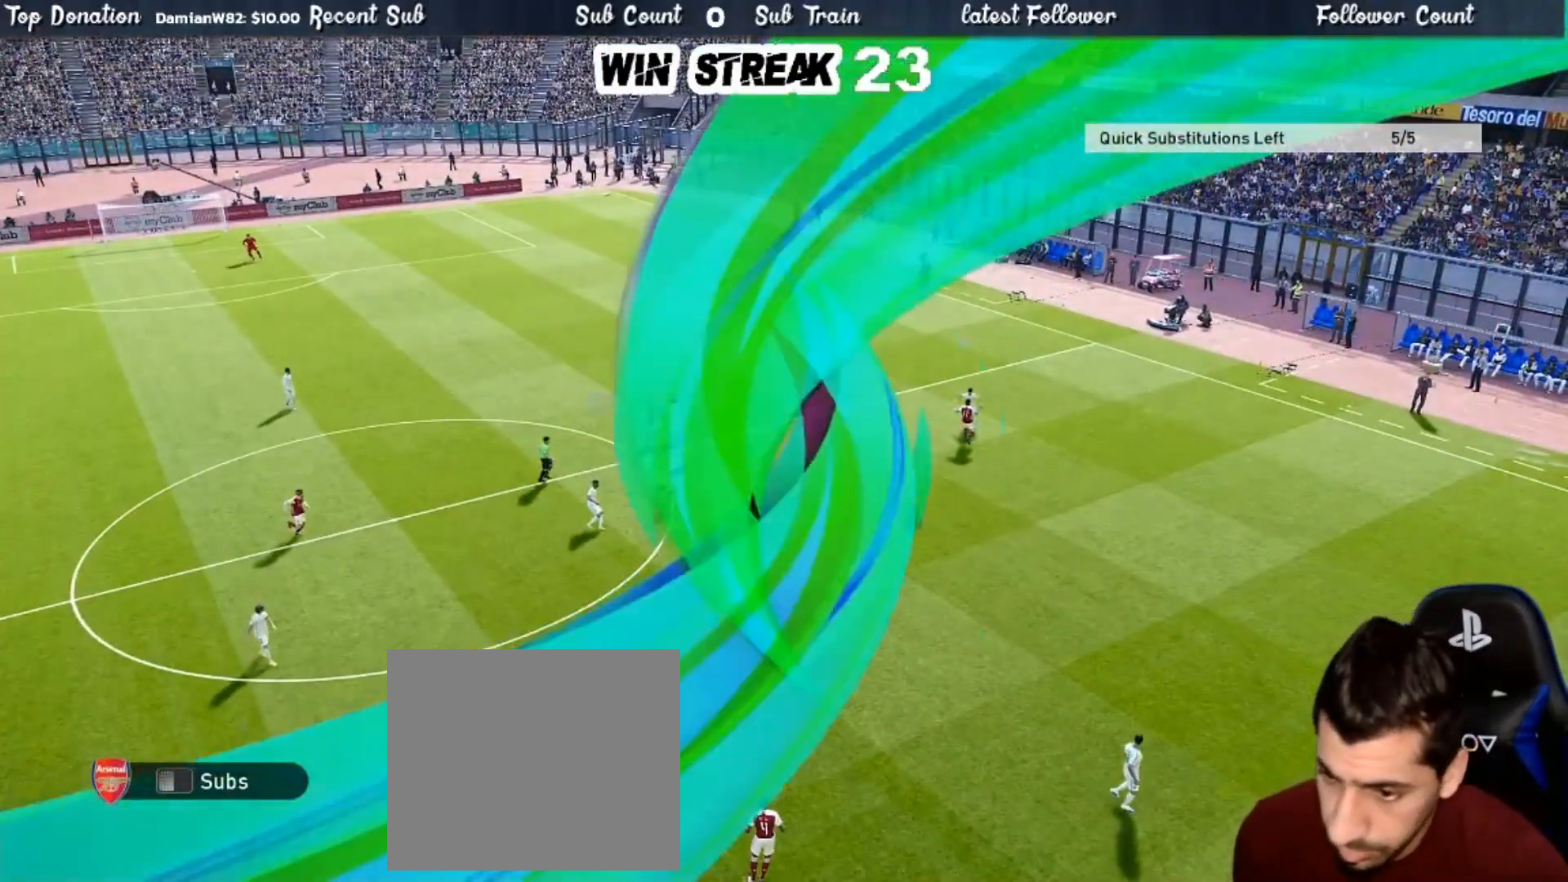
{"buttons": [], "left_stick": "center", "right_stick": "center", "events": []}
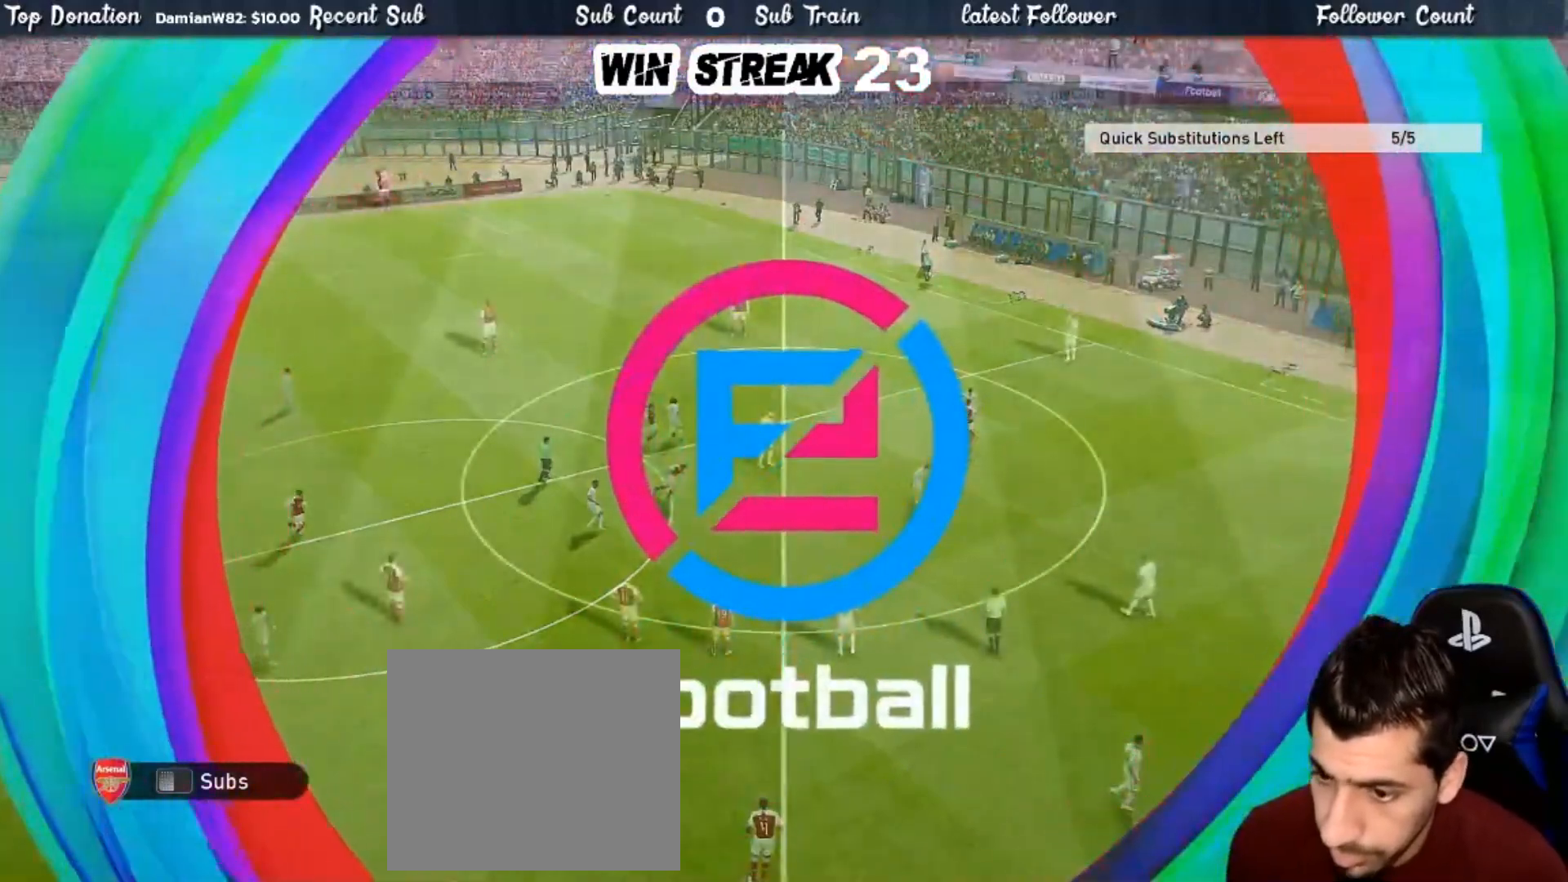
{"buttons": ["SQUARE", "R1"], "left_stick": "center", "right_stick": "center", "events": [[433, "SQUARE", "down"], [483, "R1", "down"]]}
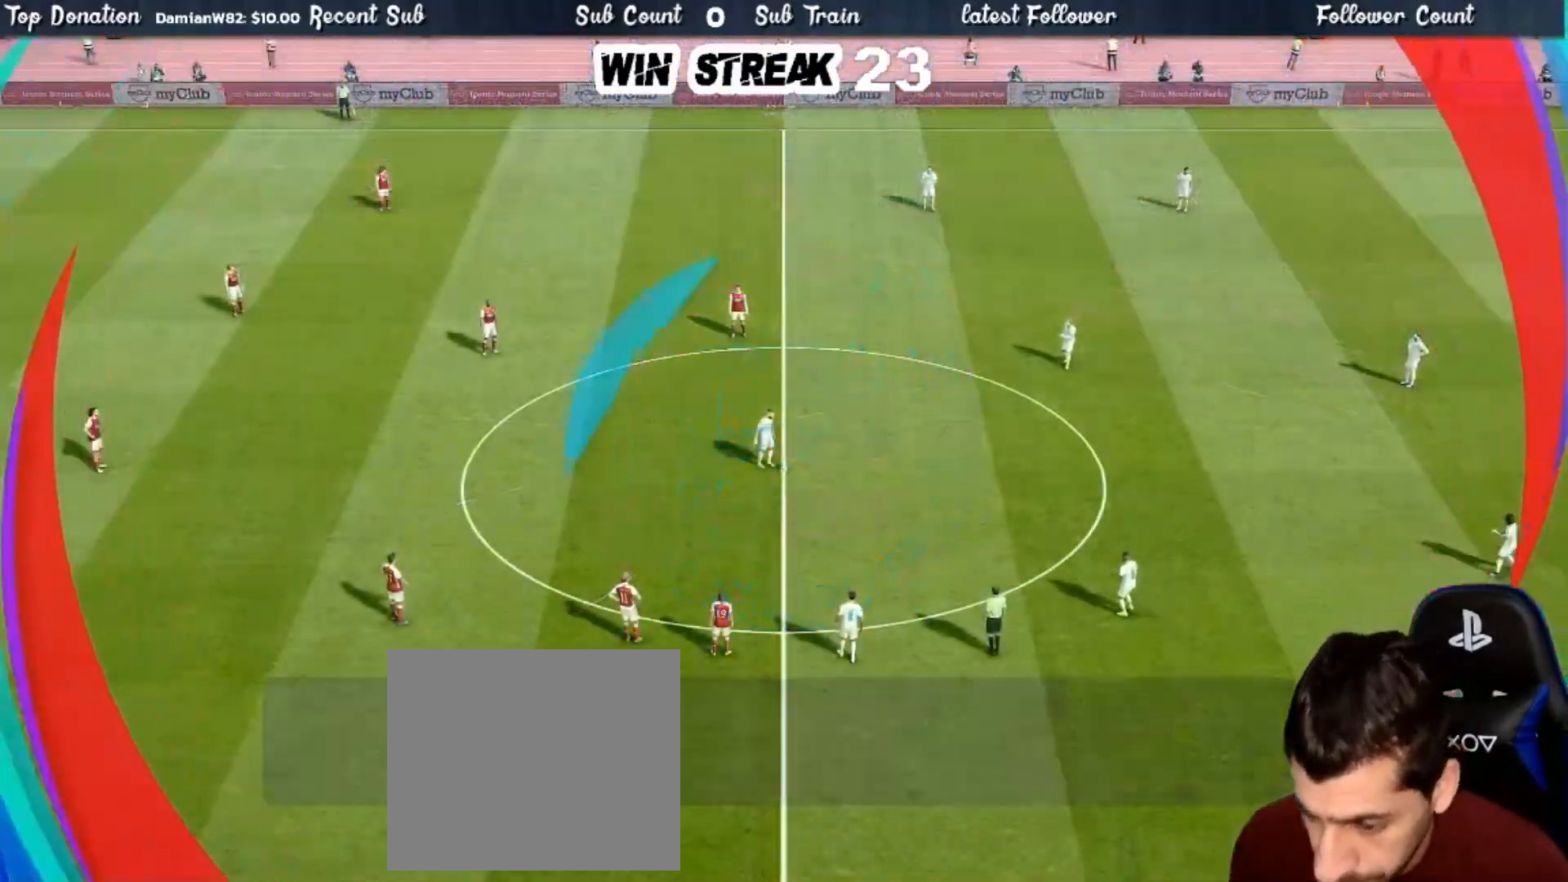
{"buttons": ["SQUARE", "R1"], "left_stick": "down", "right_stick": "center", "events": [[67, "left_stick", "down"], [117, "L1", "down"], [217, "L1", "up"]]}